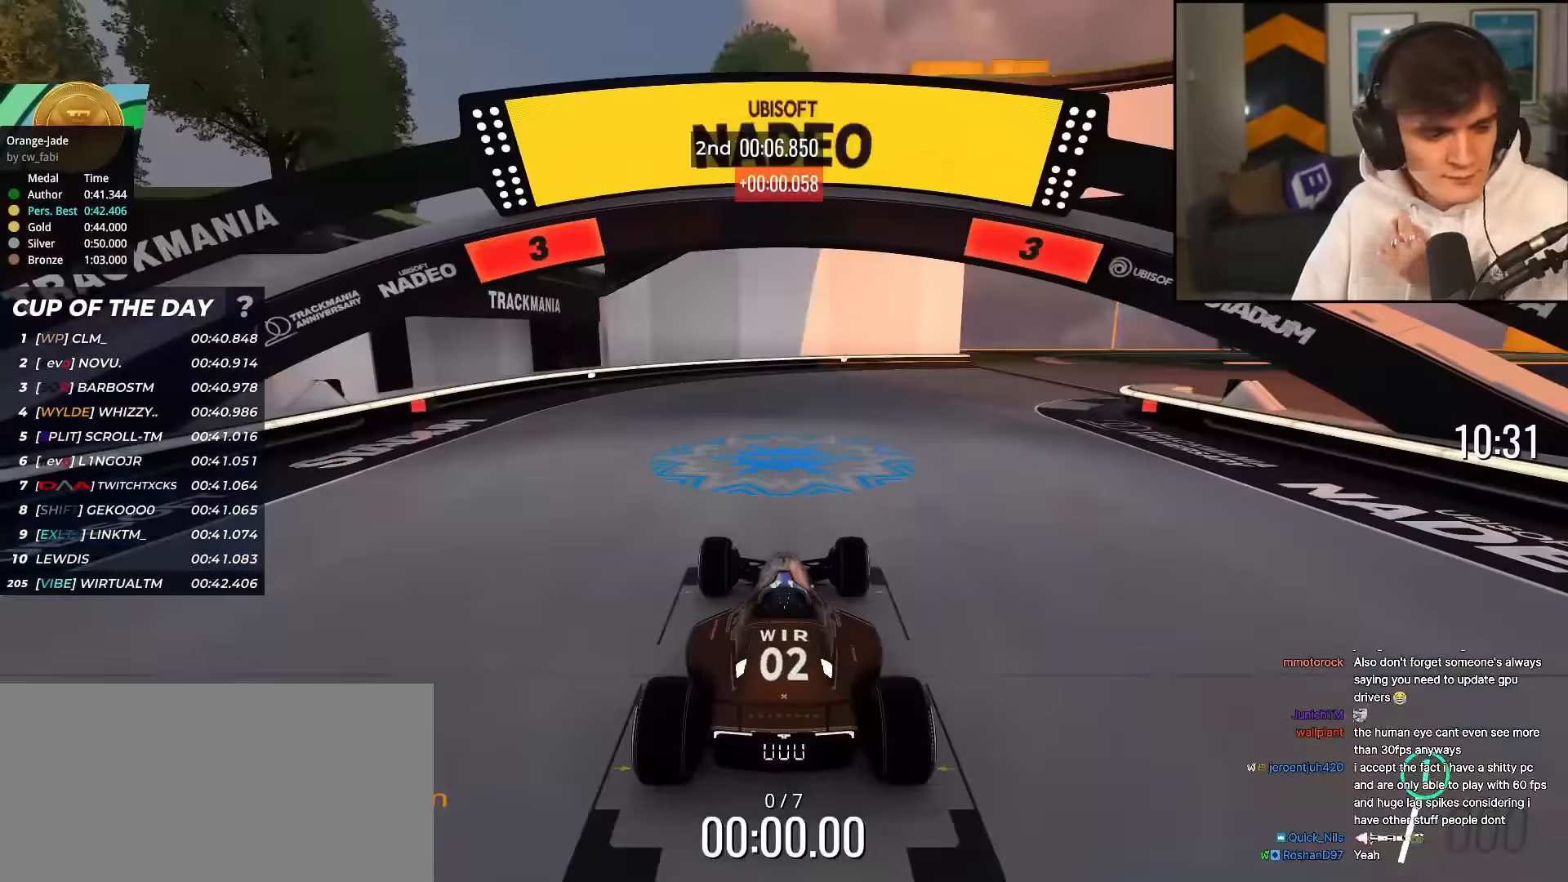
Gameplay with keyboard; each line is a JSON object with the keys held at the frame after it. "events" lists presses ("down") and releases ("up") of "brake", "down", "left", "right" and "up" between this image and that frame as [ms after this image, input, new state], when the widget could be followed in between. No other keys are recorded. Mouse input is not recorded. Key names are as the overlay labels them; some are game actions (e.g. jump) rather than physical keys.
{"keys": ["up"], "events": []}
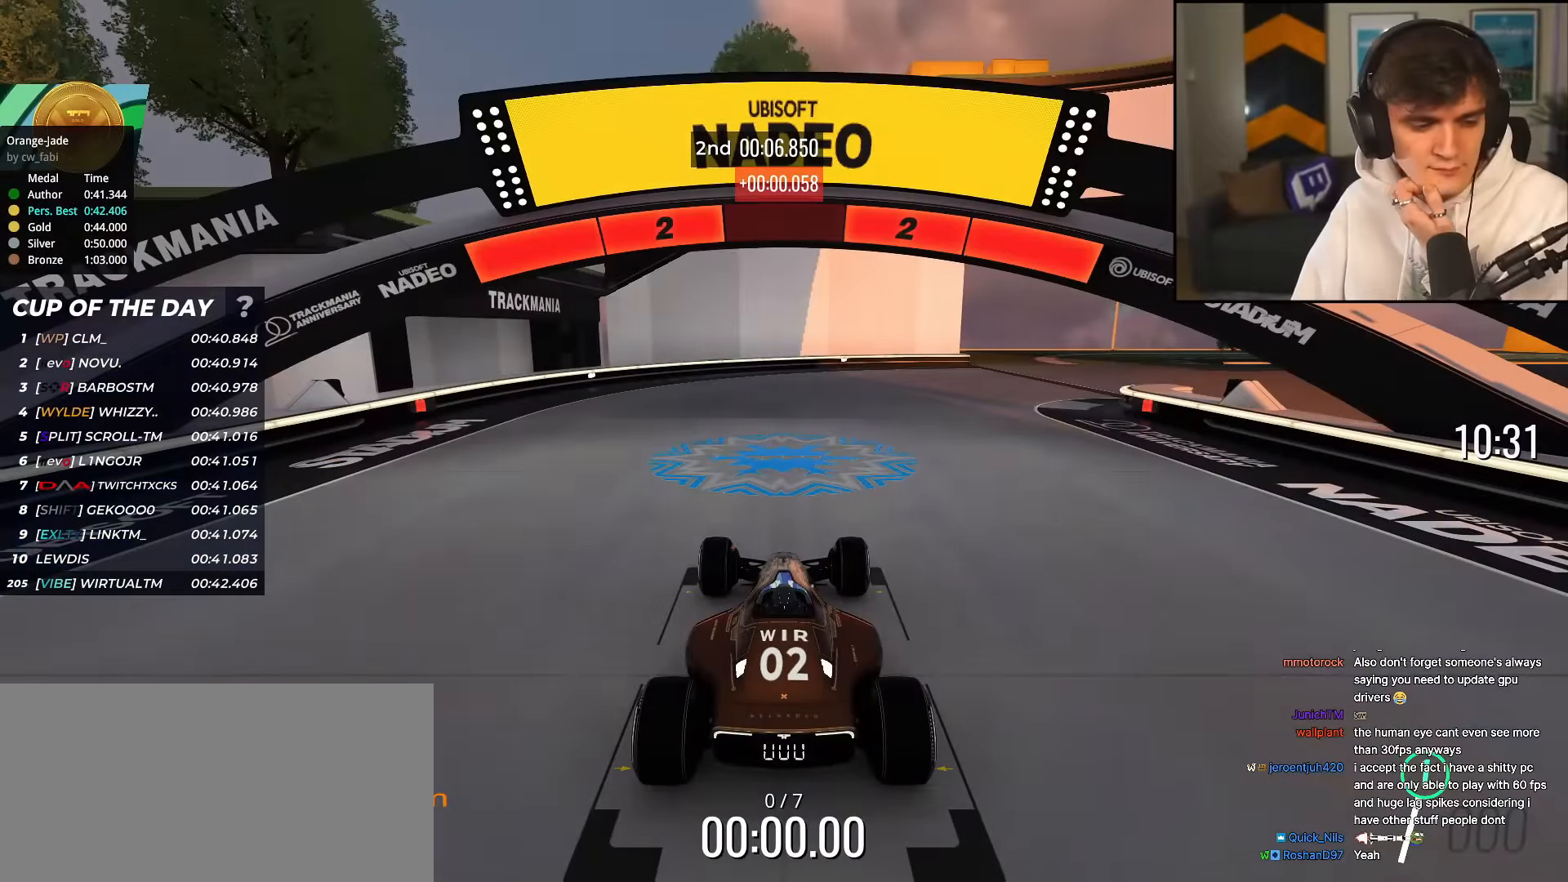
{"keys": ["up"], "events": []}
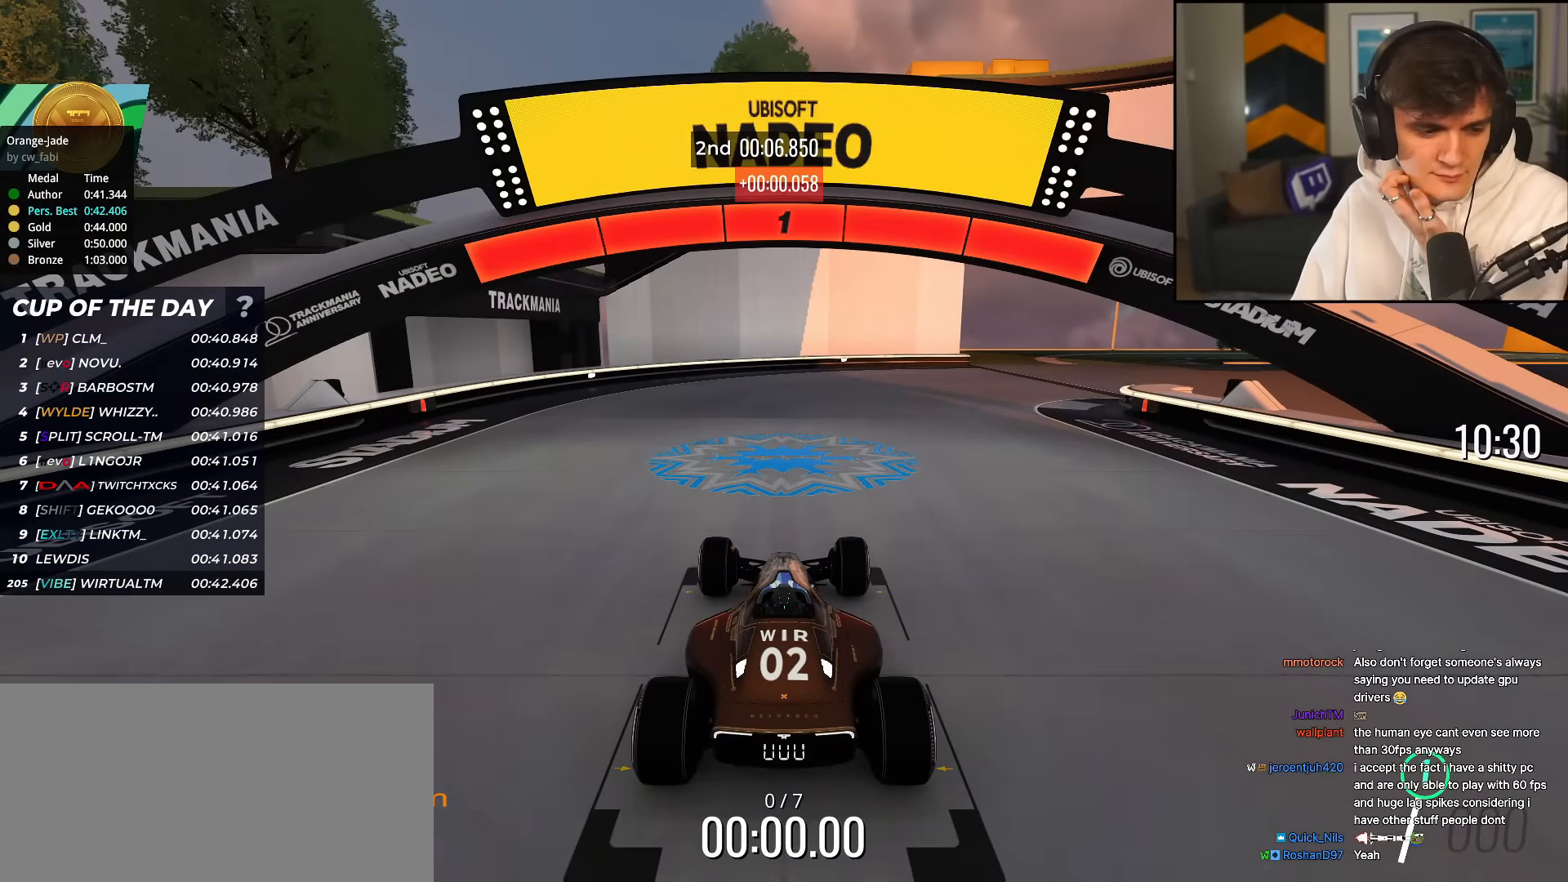
{"keys": ["right", "up"], "events": [[383, "right", "down"]]}
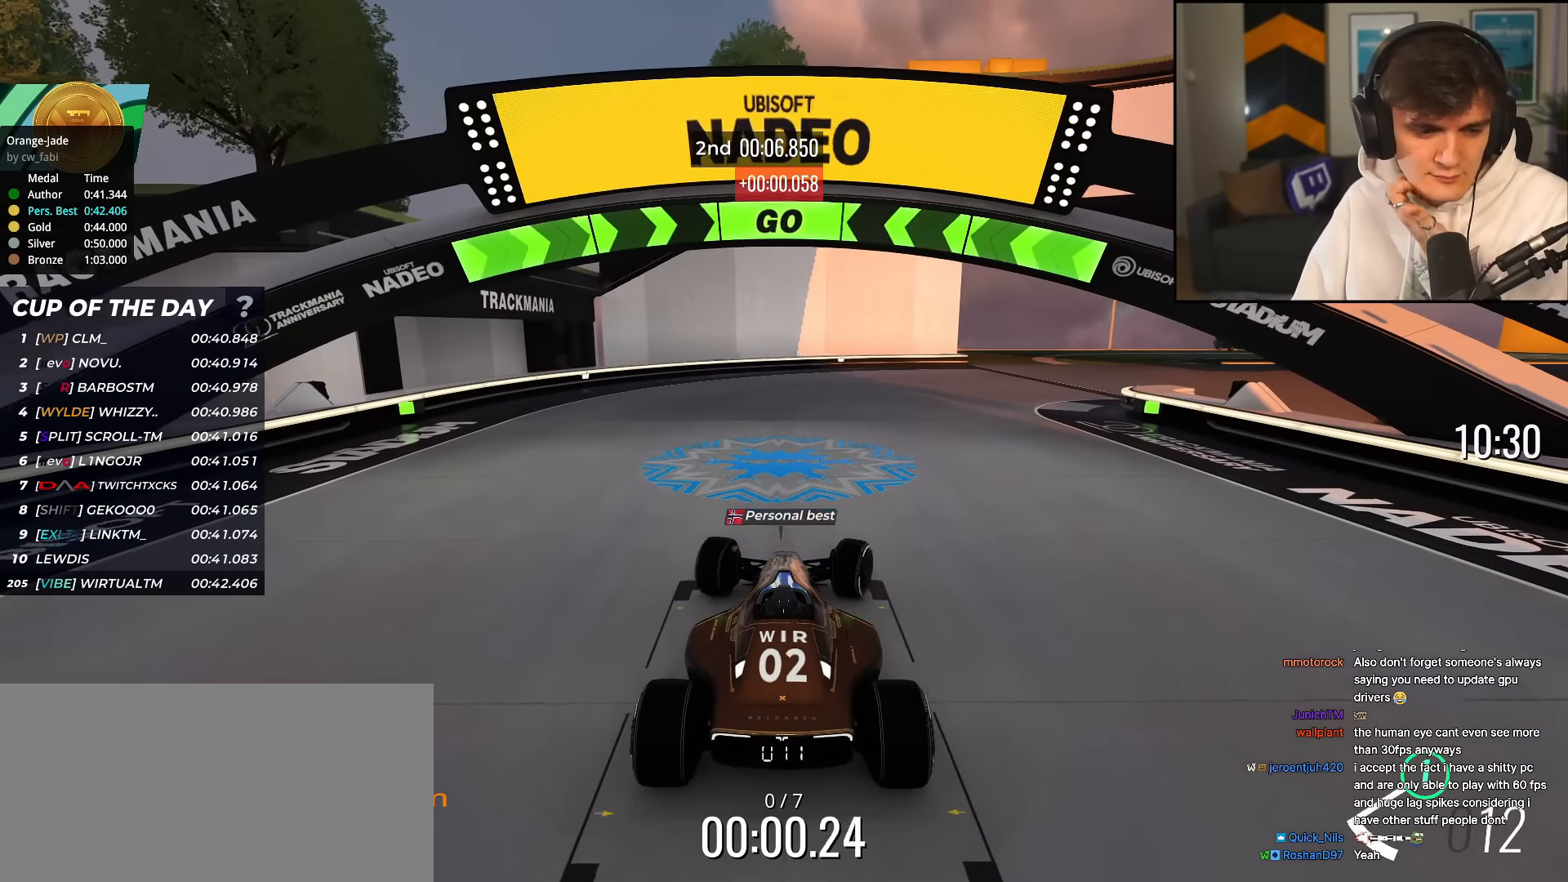
{"keys": ["right", "up"], "events": [[134, "right", "up"], [167, "right", "down"], [401, "right", "up"], [501, "right", "down"]]}
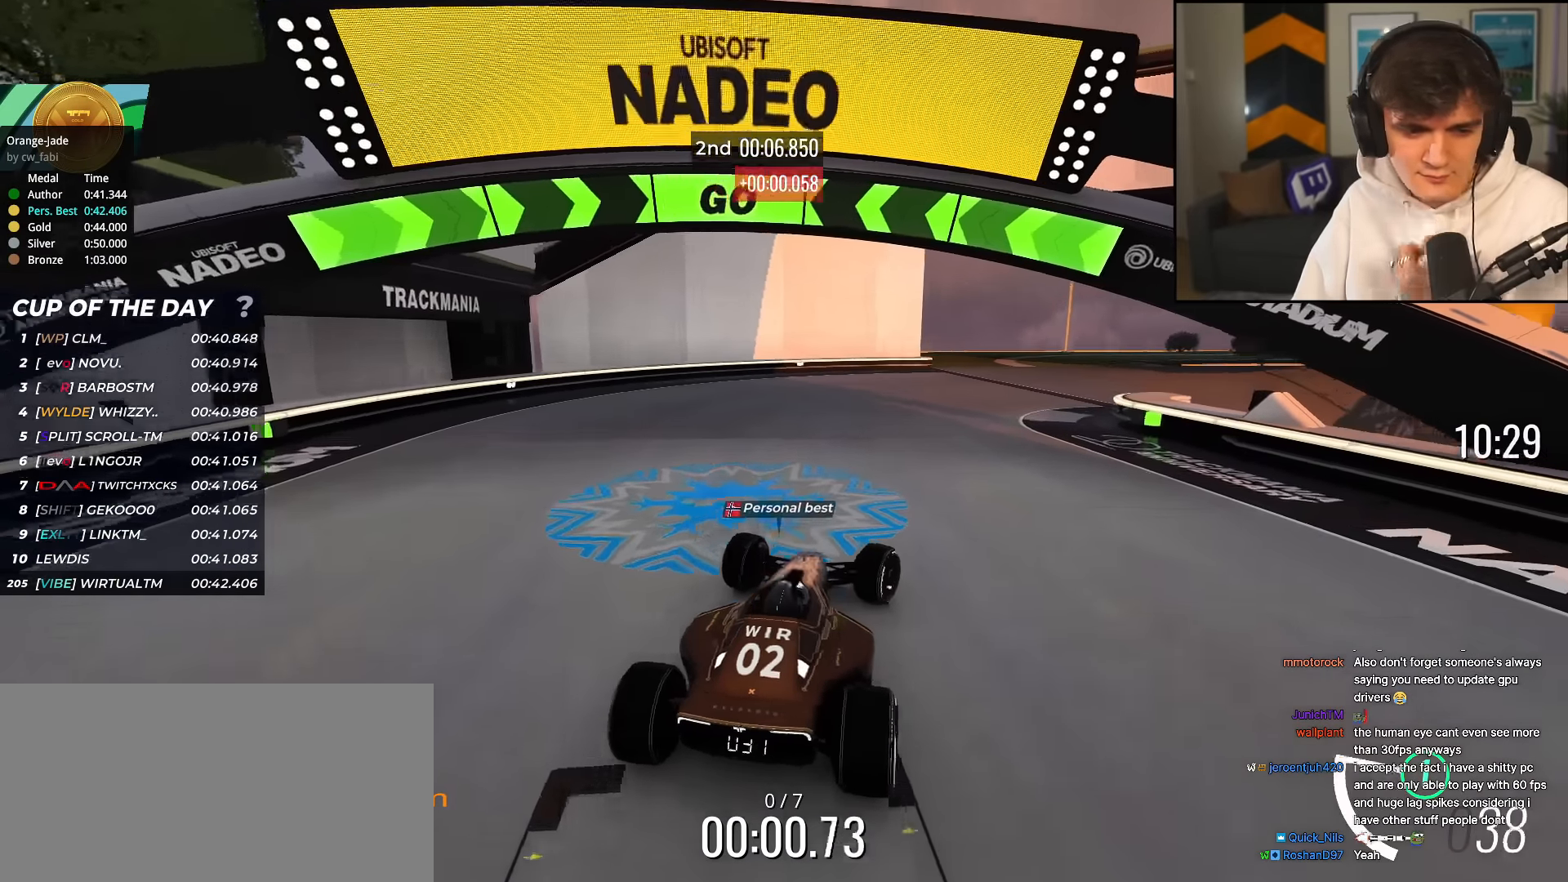
{"keys": ["up"], "events": [[133, "right", "up"], [233, "right", "down"], [383, "right", "up"]]}
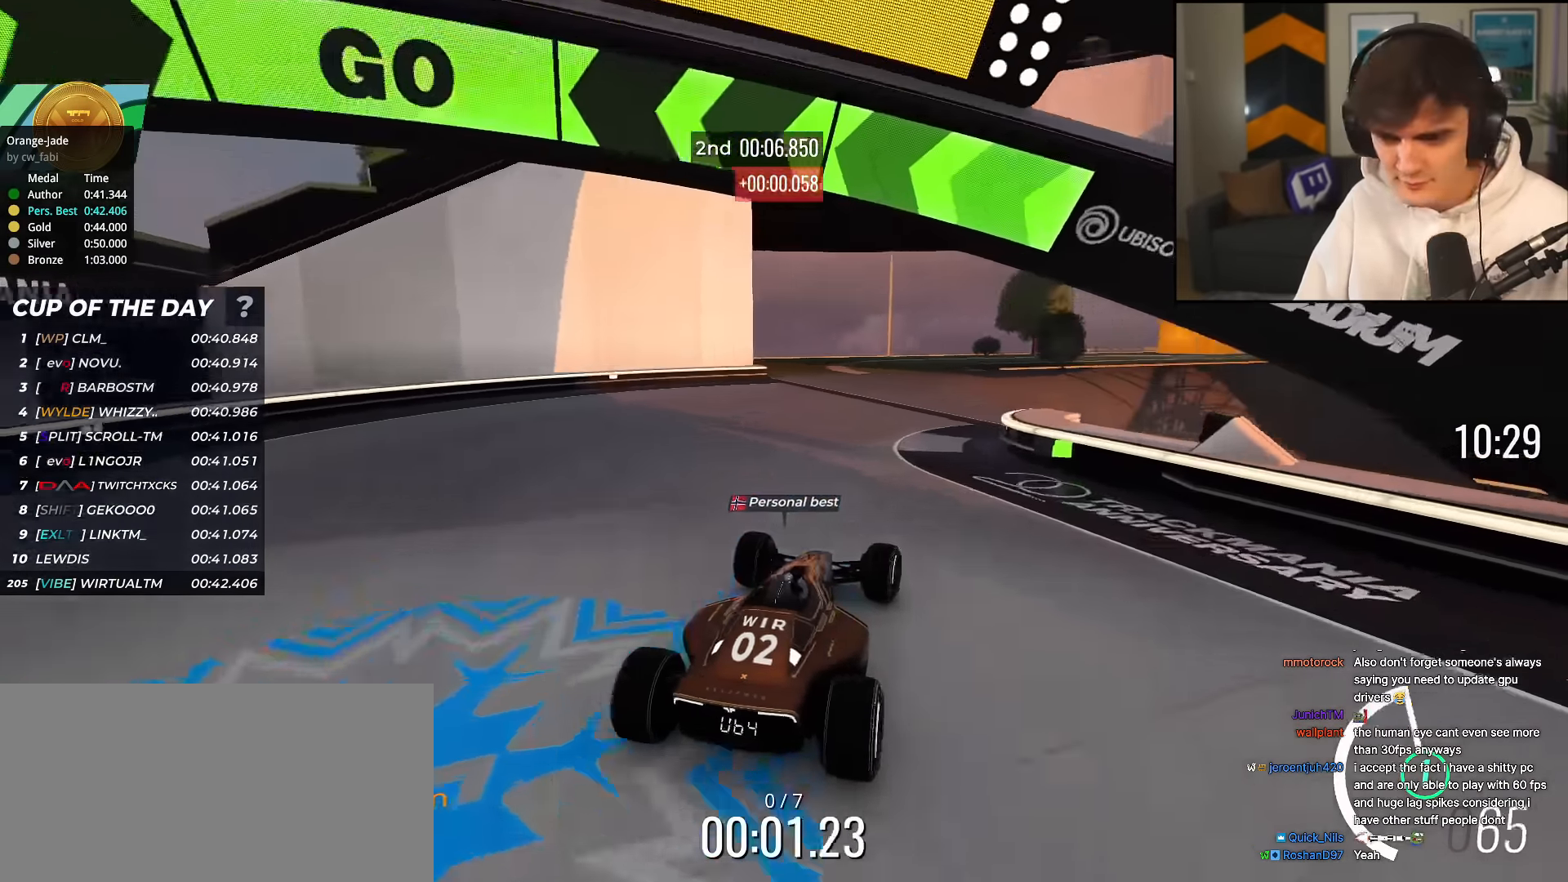
{"keys": ["left", "up"], "events": [[250, "right", "down"], [434, "right", "up"], [484, "left", "down"]]}
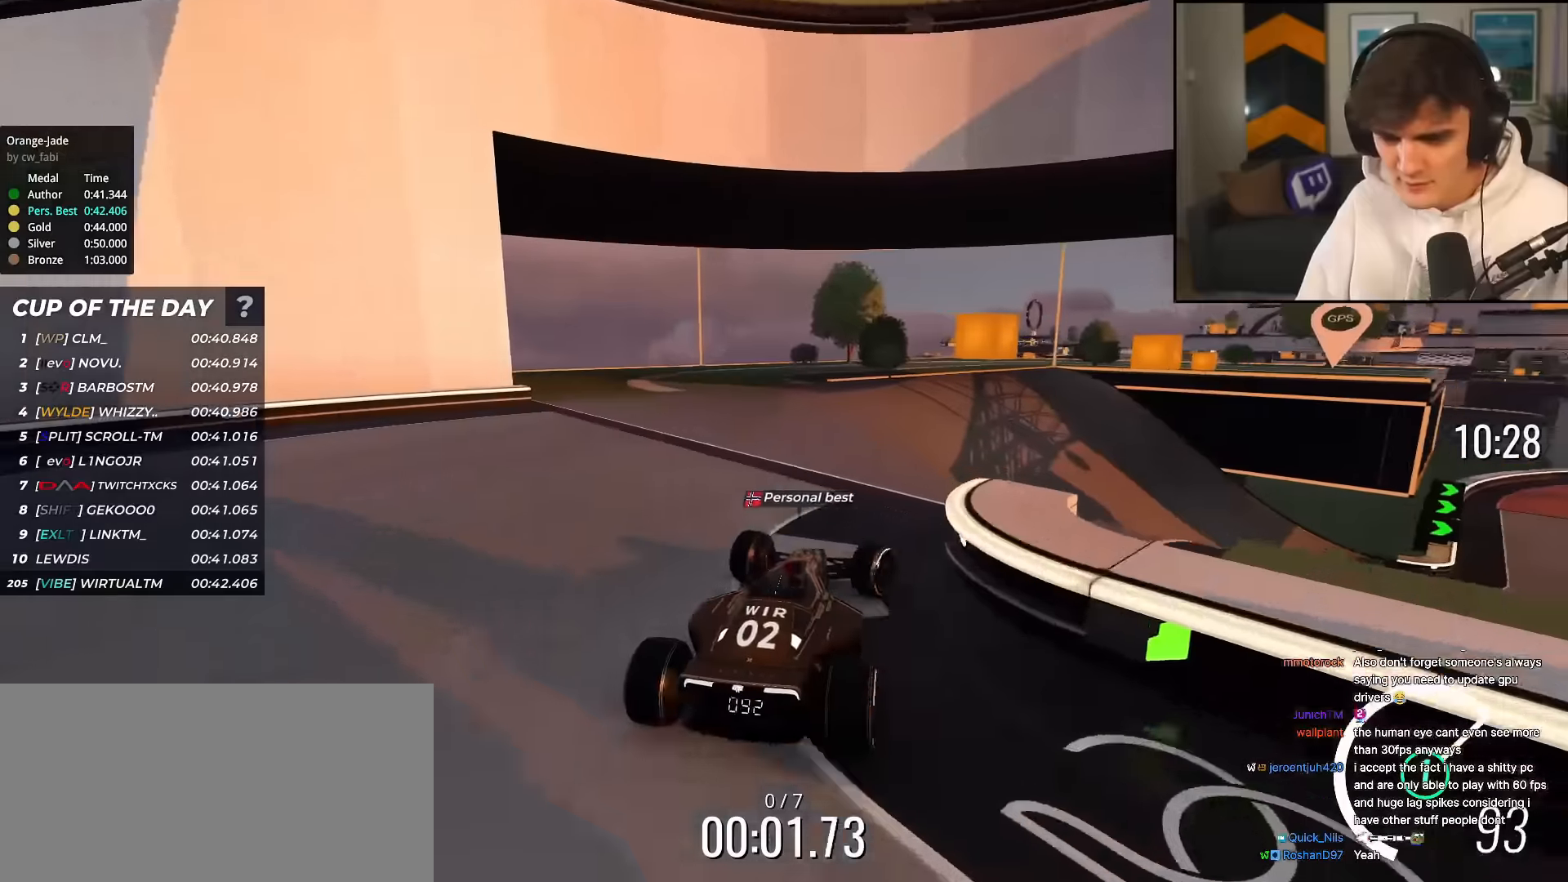
{"keys": ["right", "up"], "events": [[167, "left", "up"], [267, "right", "down"]]}
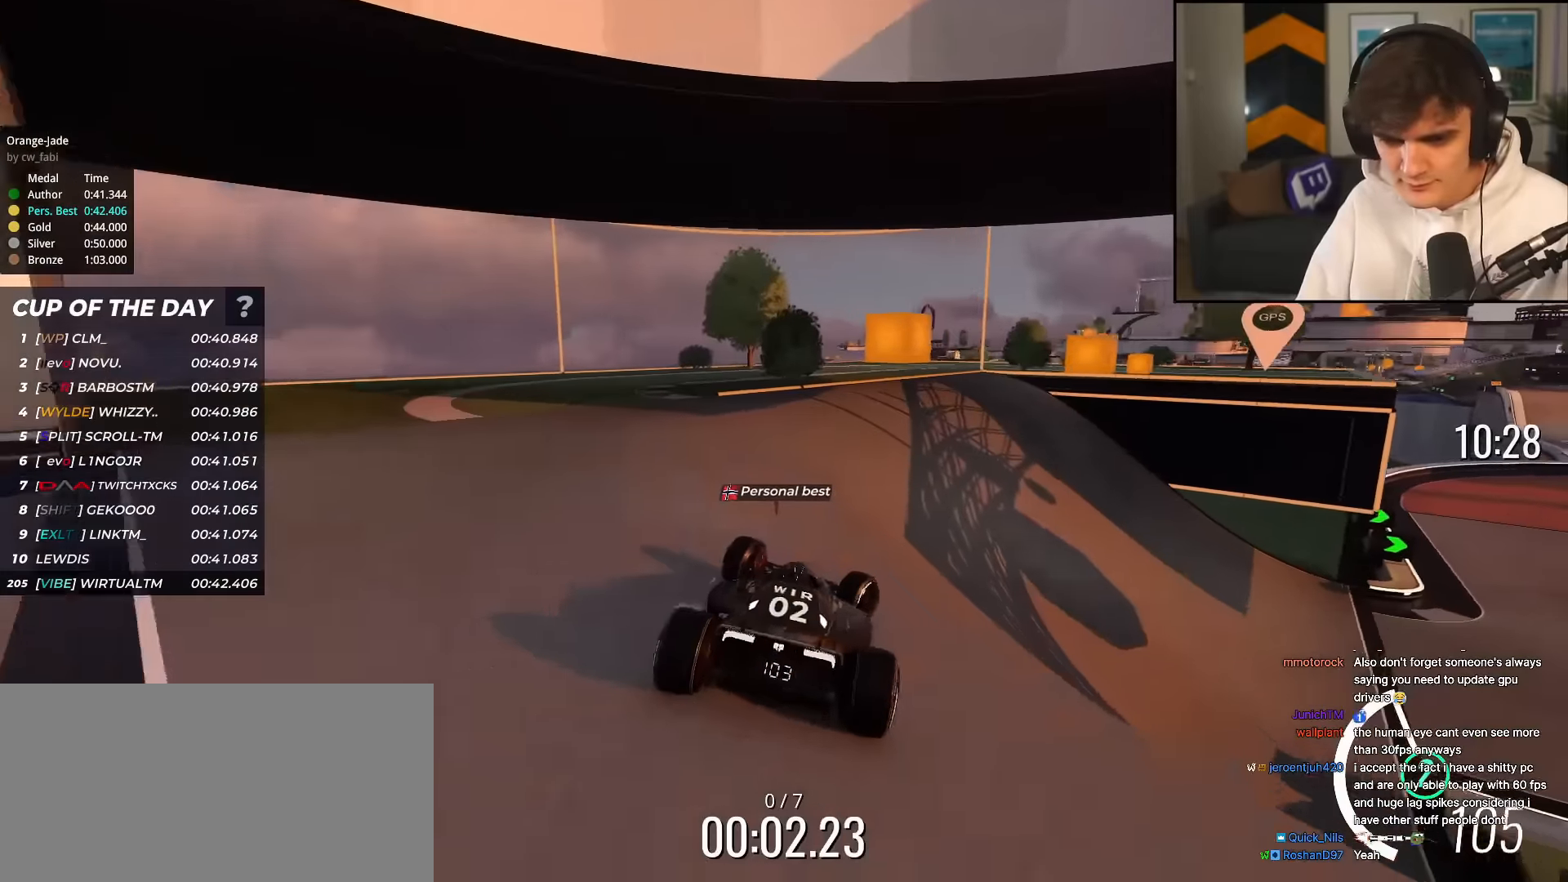
{"keys": ["up"], "events": [[451, "right", "up"]]}
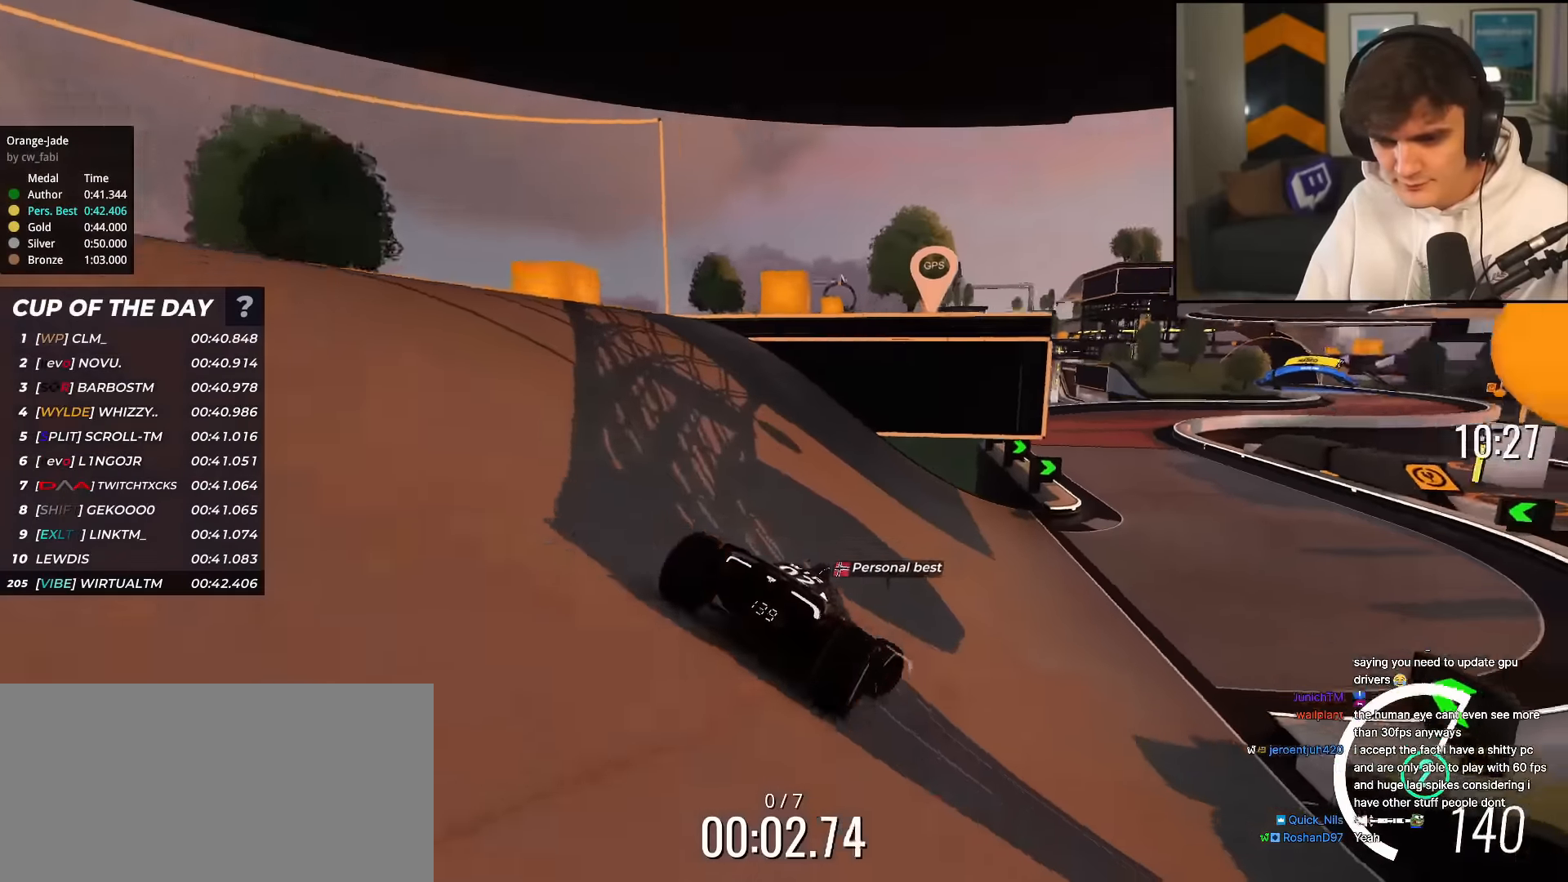
{"keys": ["up"], "events": []}
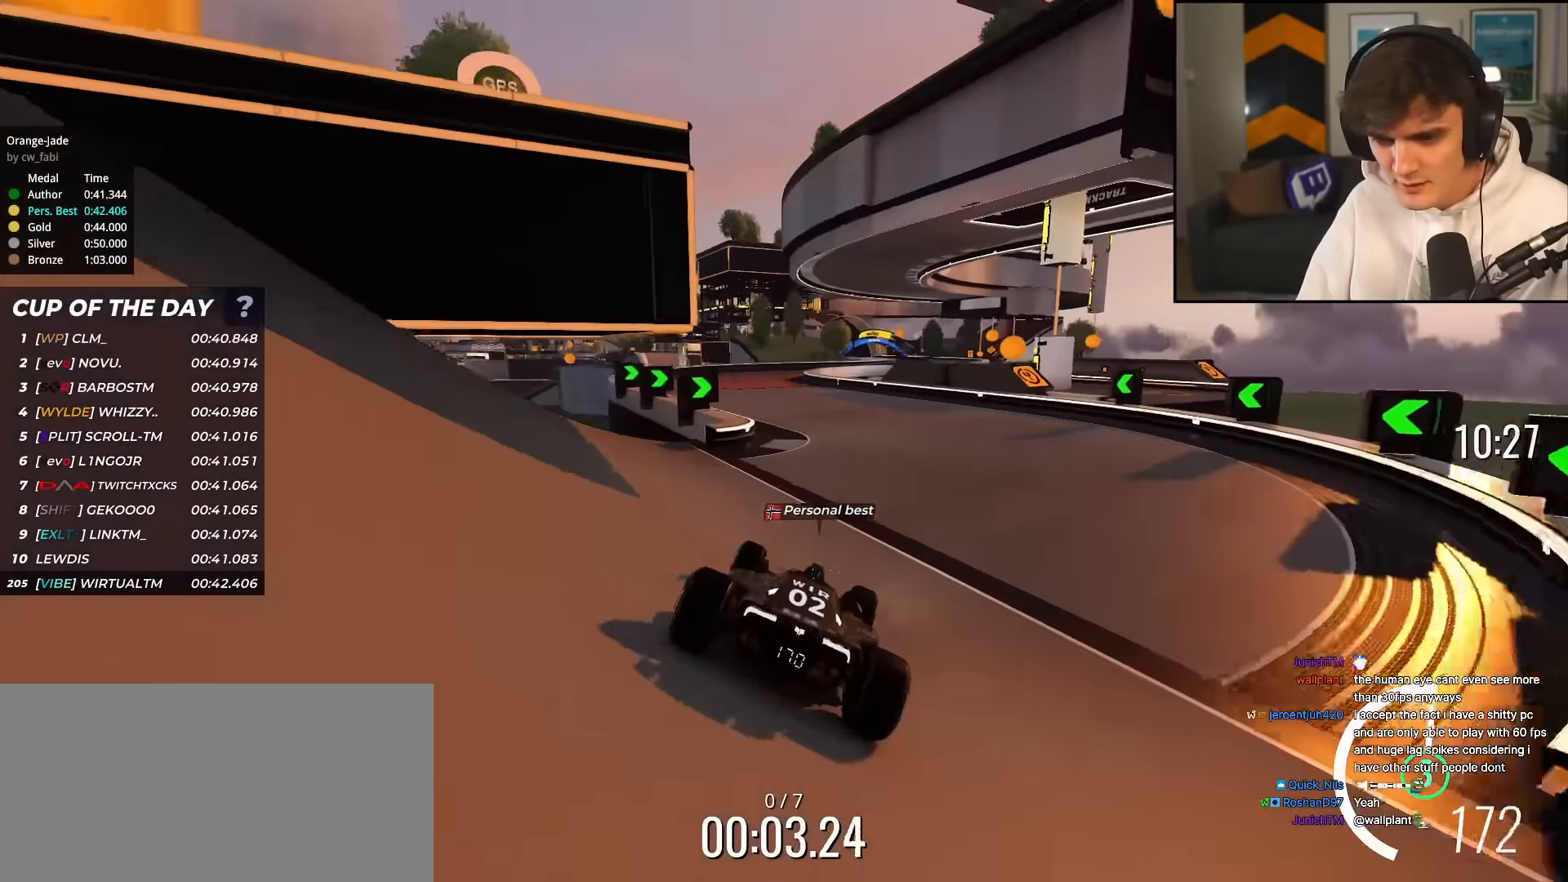
{"keys": ["left", "up"], "events": [[84, "left", "down"], [117, "left", "up"], [267, "left", "down"]]}
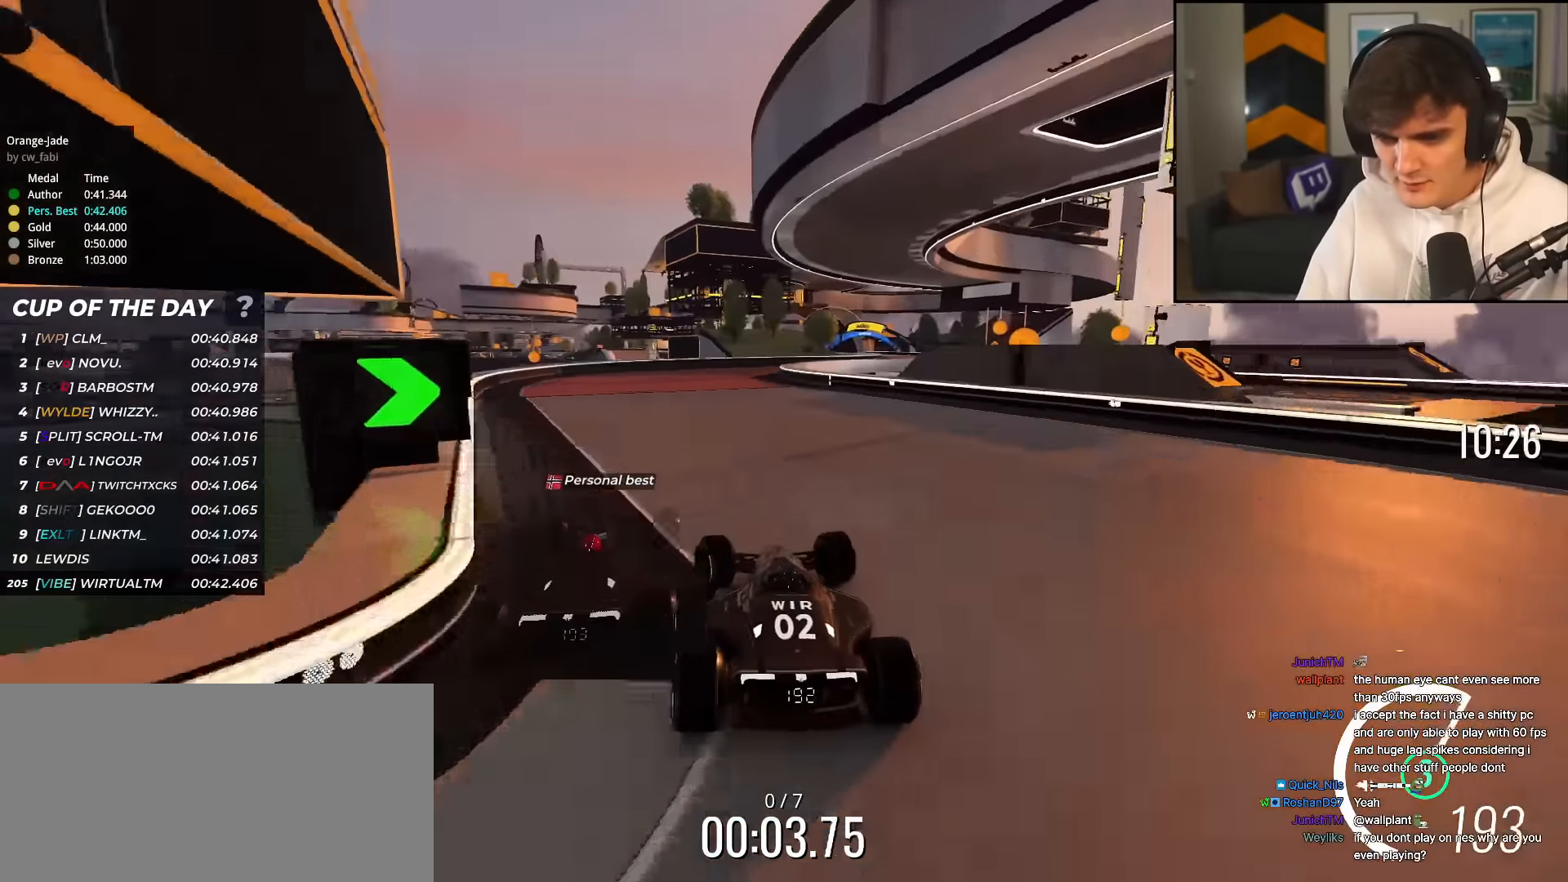
{"keys": ["right", "up"], "events": [[50, "left", "up"], [233, "right", "down"], [367, "right", "up"], [417, "right", "down"]]}
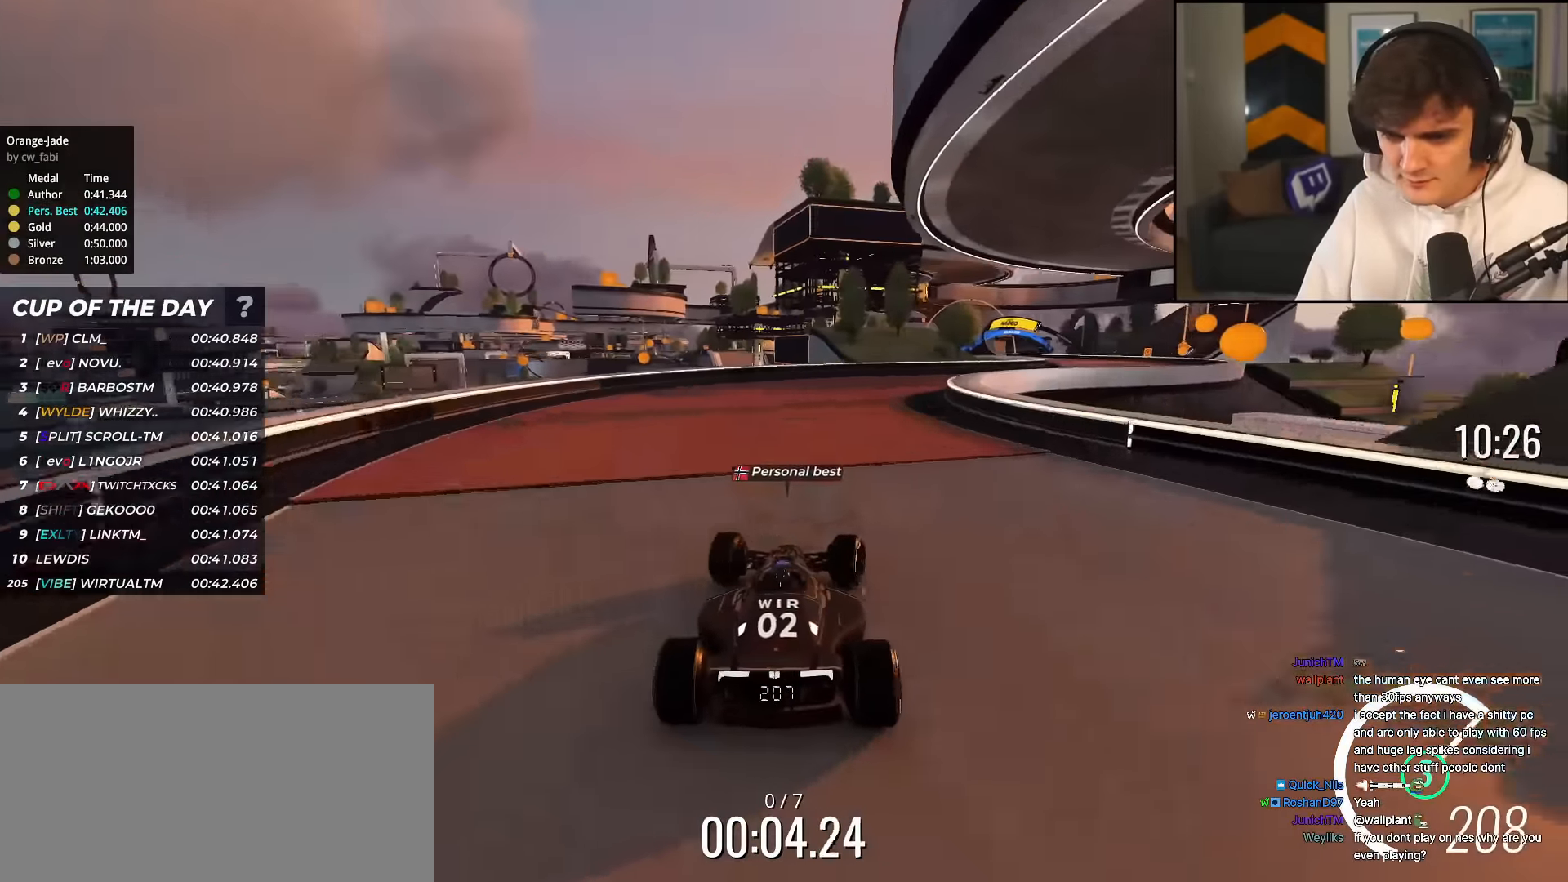
{"keys": ["right", "up"], "events": [[301, "right", "up"], [384, "right", "down"]]}
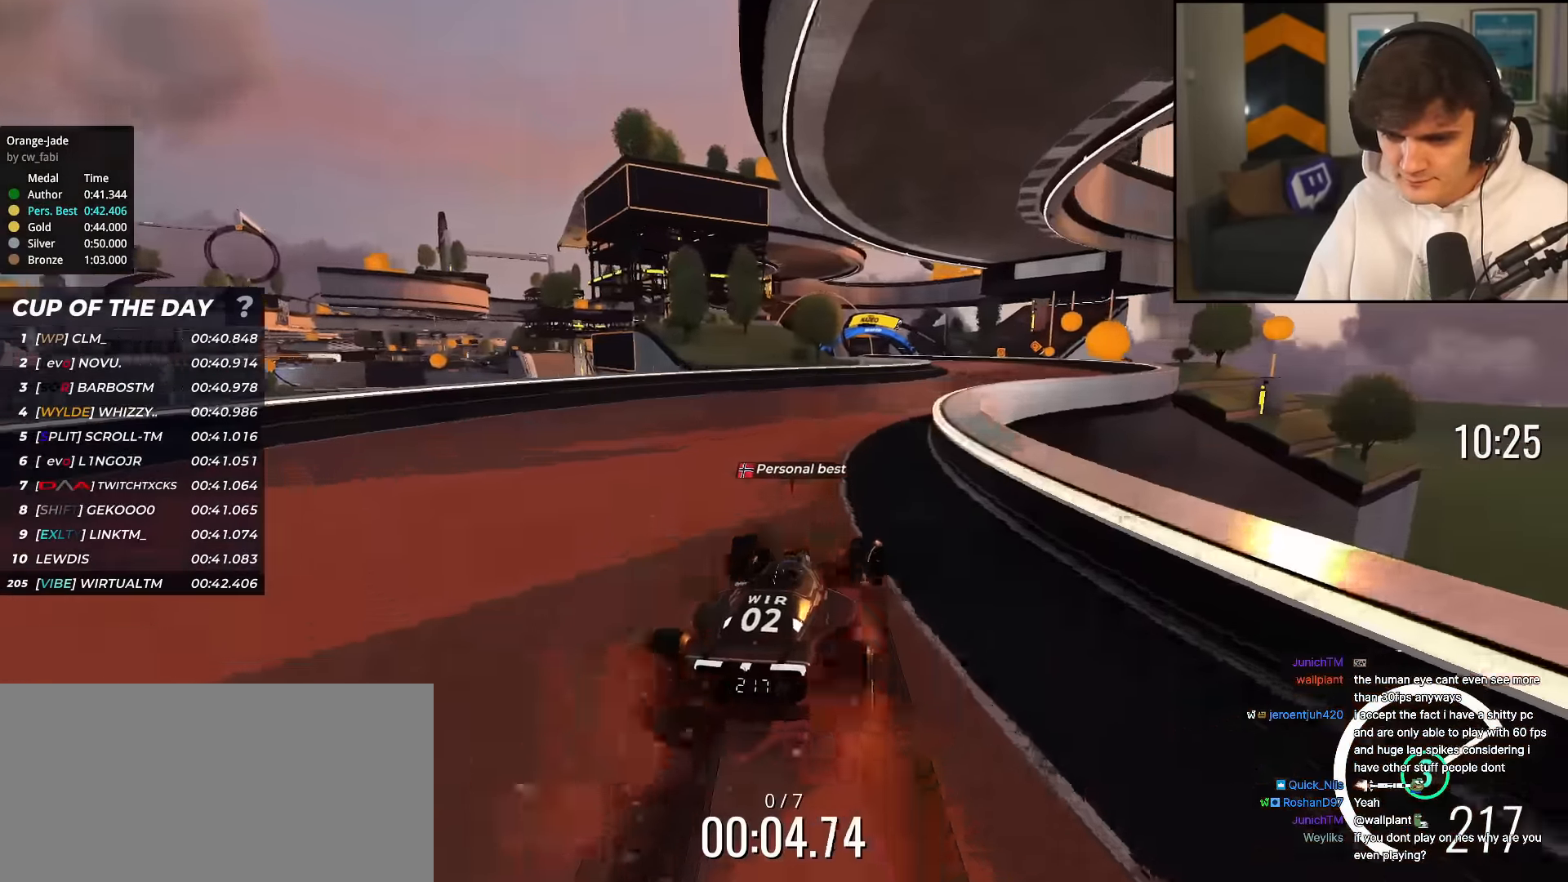
{"keys": ["up"], "events": [[167, "right", "up"], [350, "left", "down"], [450, "left", "up"]]}
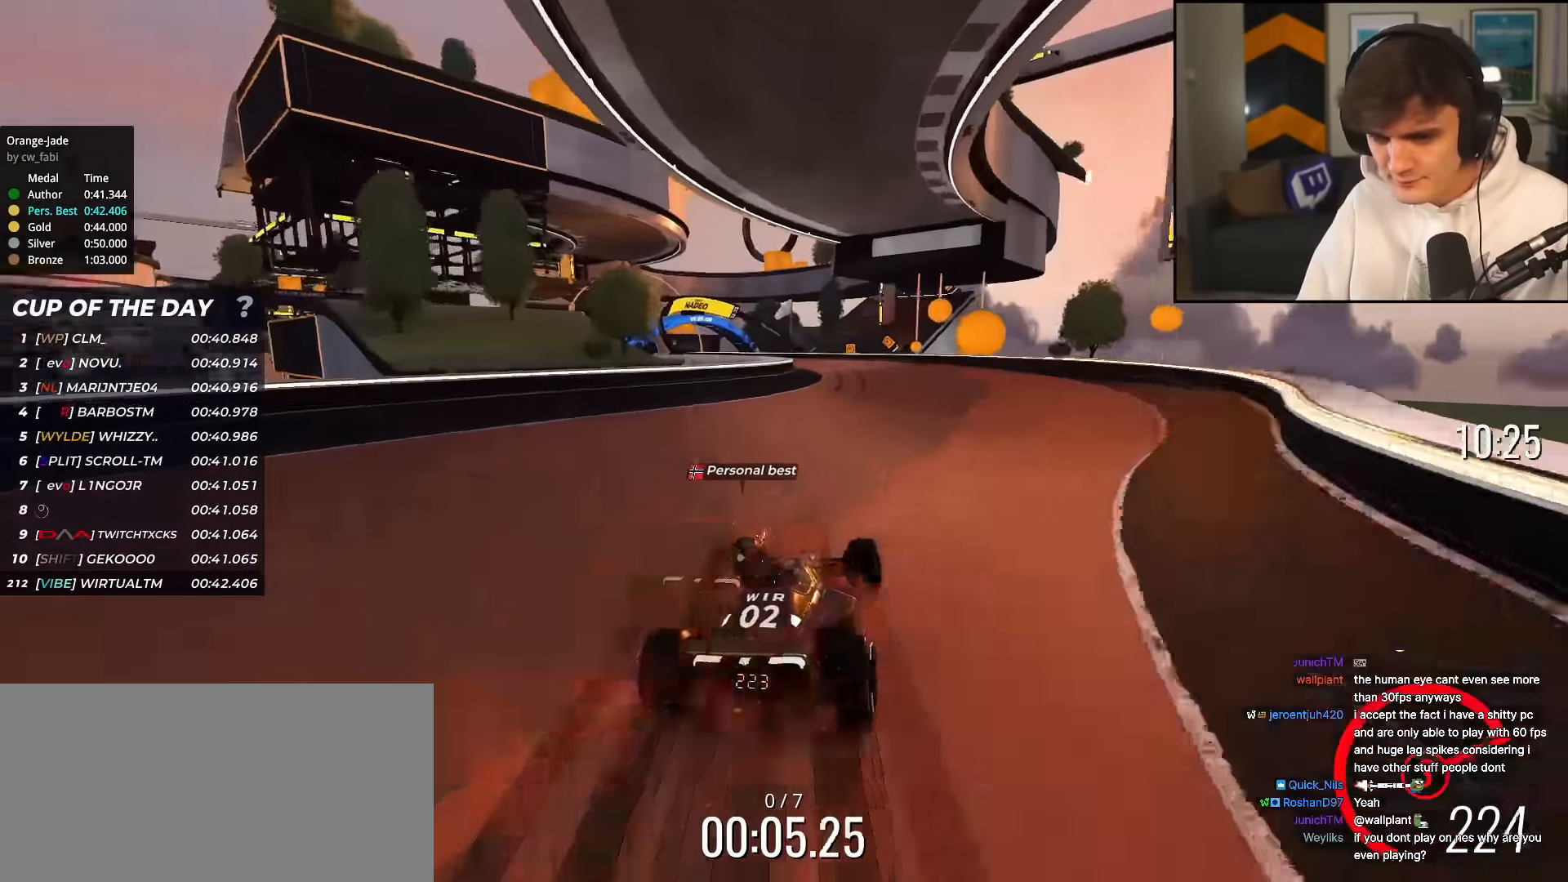
{"keys": ["left", "up"], "events": [[317, "left", "down"]]}
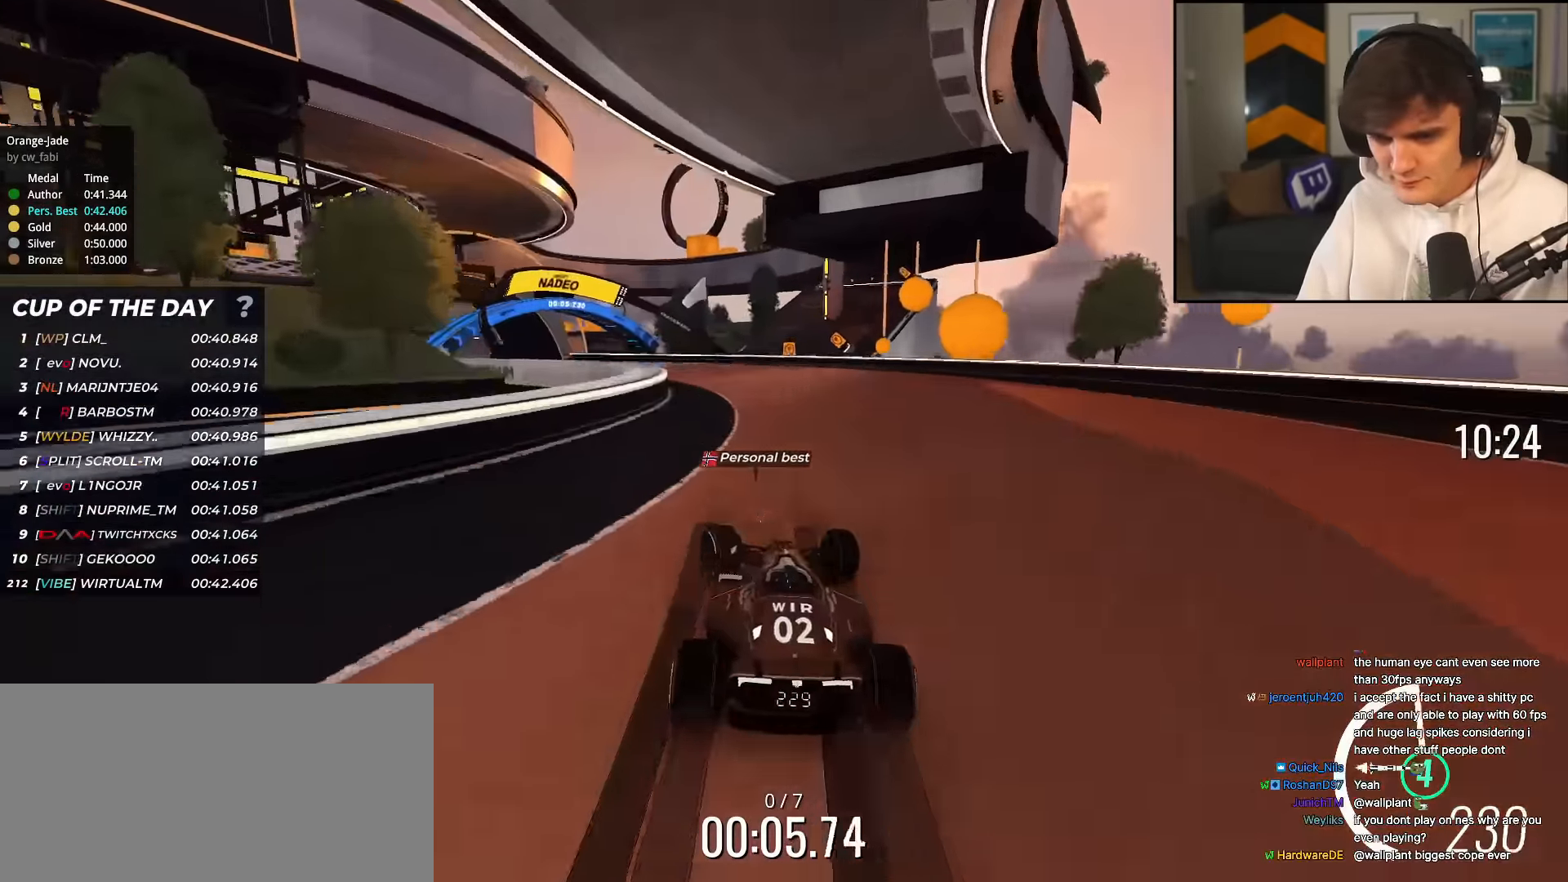
{"keys": ["left", "up"], "events": [[334, "left", "up"], [484, "left", "down"]]}
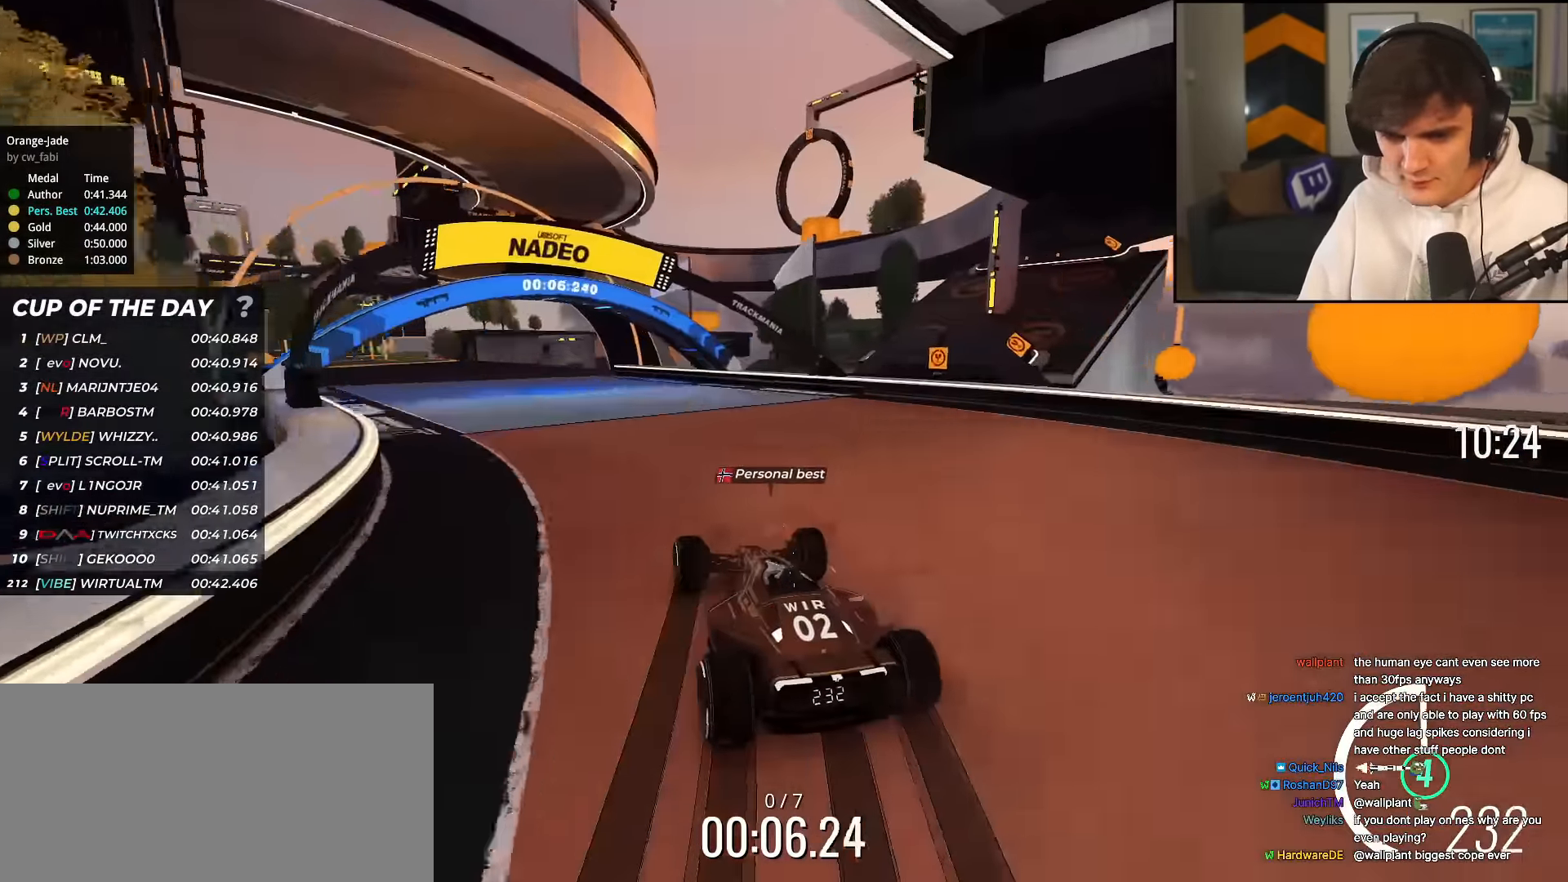
{"keys": ["up"], "events": [[117, "left", "up"], [401, "left", "down"], [501, "left", "up"]]}
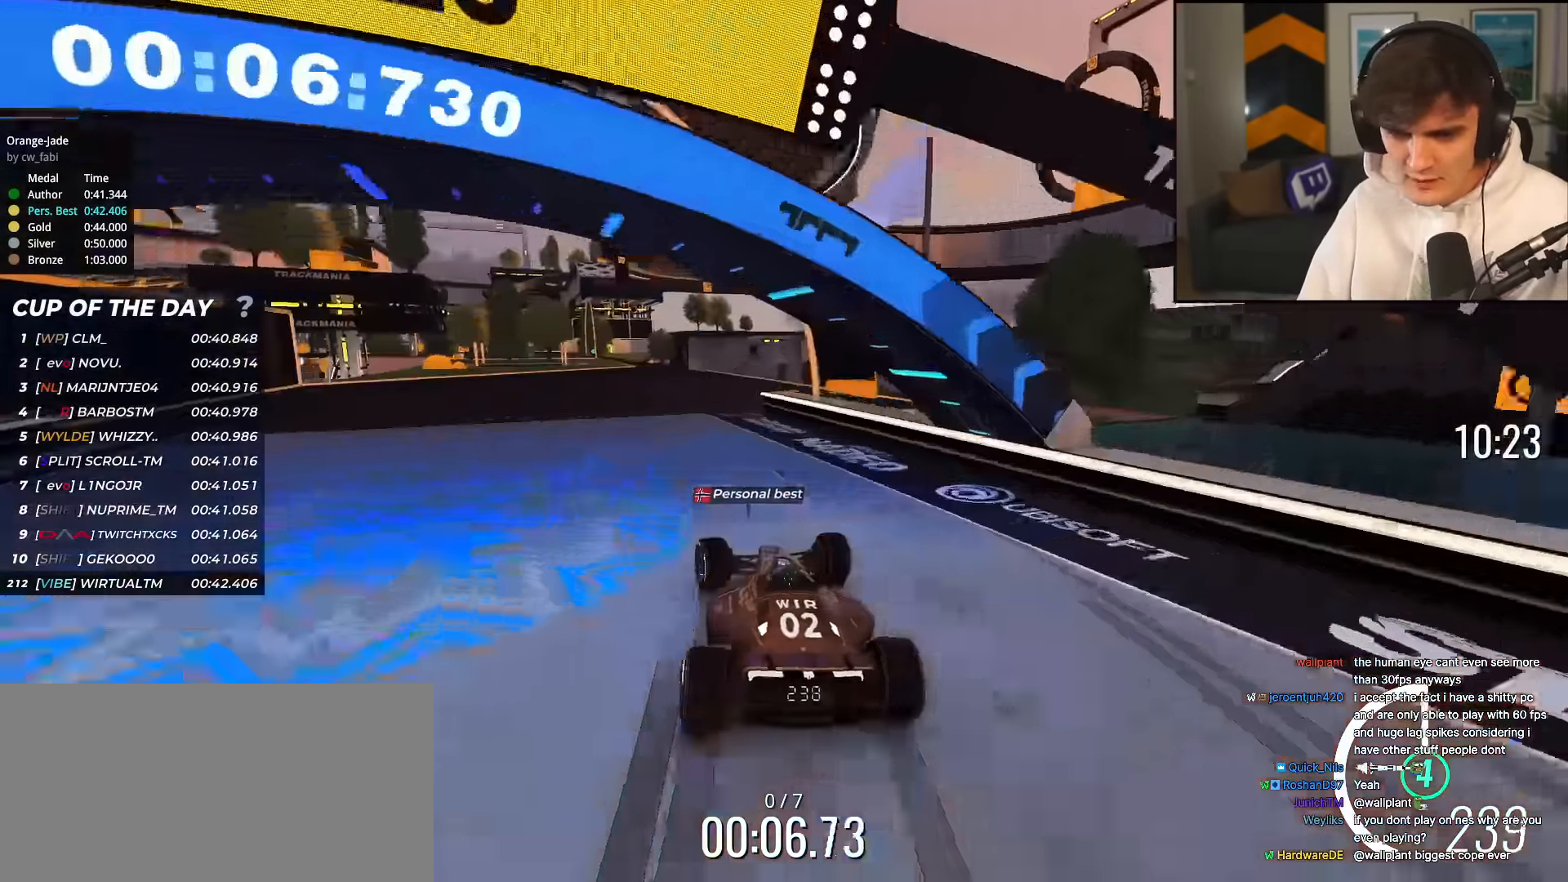
{"keys": ["left", "up"], "events": [[133, "right", "down"], [233, "right", "up"], [334, "left", "down"]]}
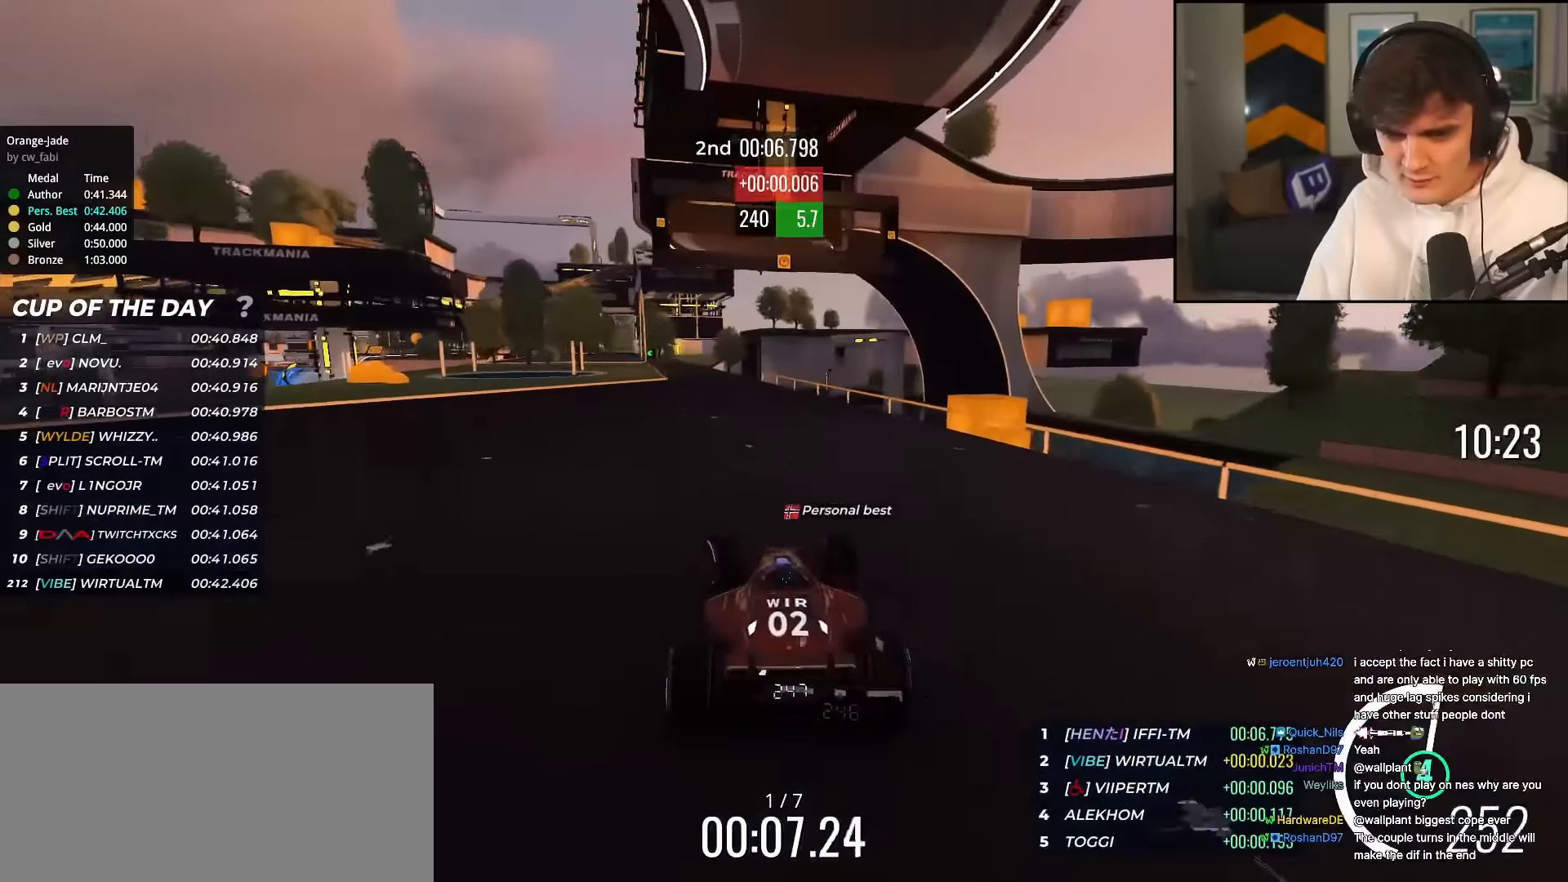
{"keys": ["up"], "events": [[67, "left", "up"], [384, "left", "down"], [484, "left", "up"]]}
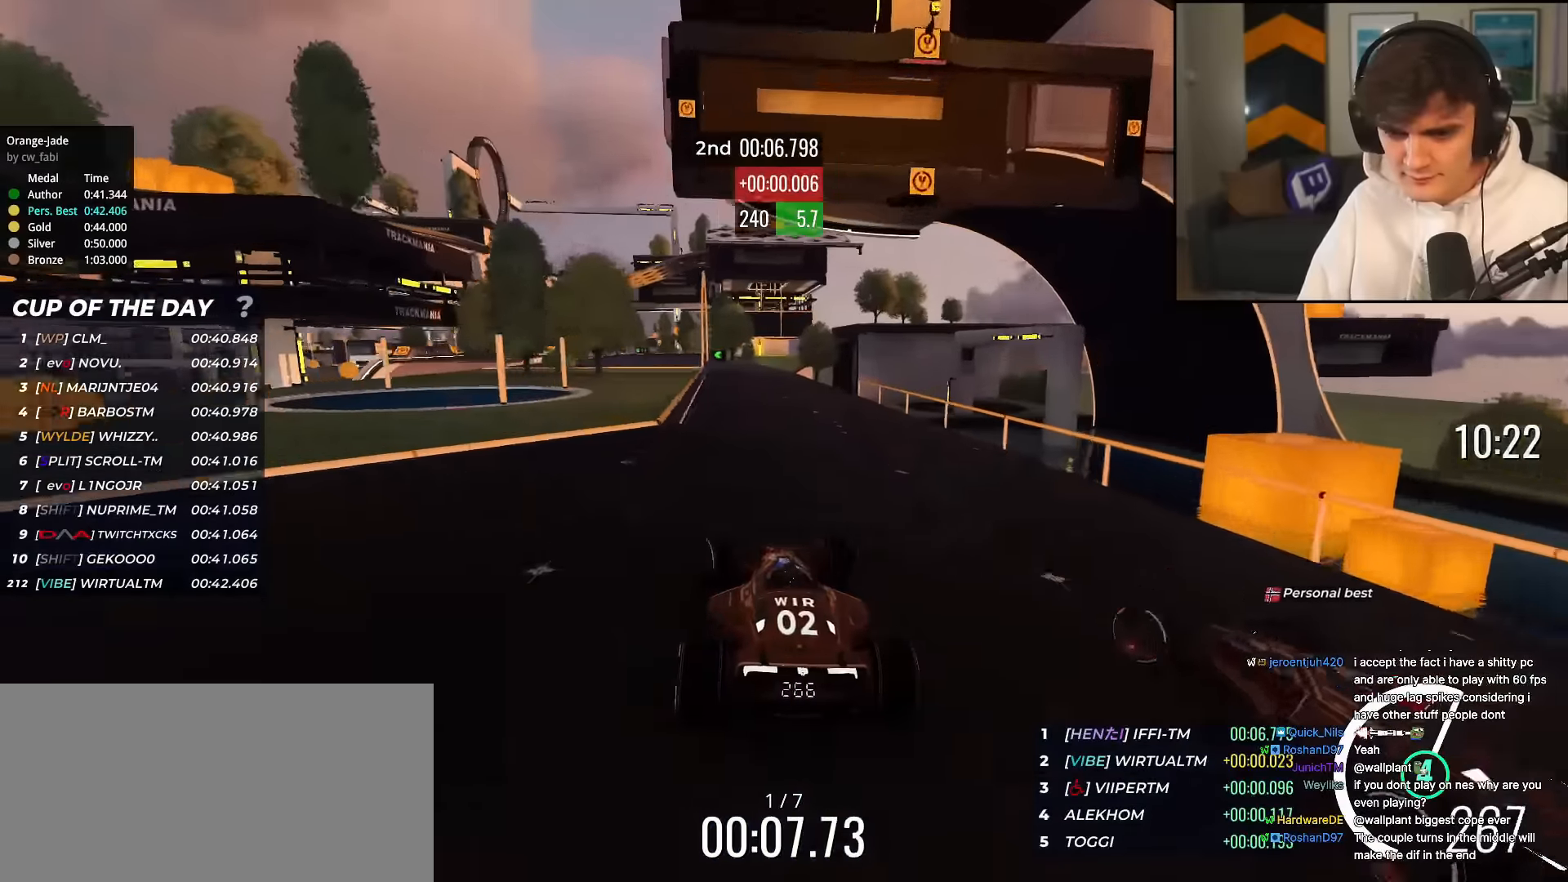
{"keys": ["up"], "events": [[100, "left", "down"], [183, "left", "up"], [333, "right", "down"], [467, "right", "up"]]}
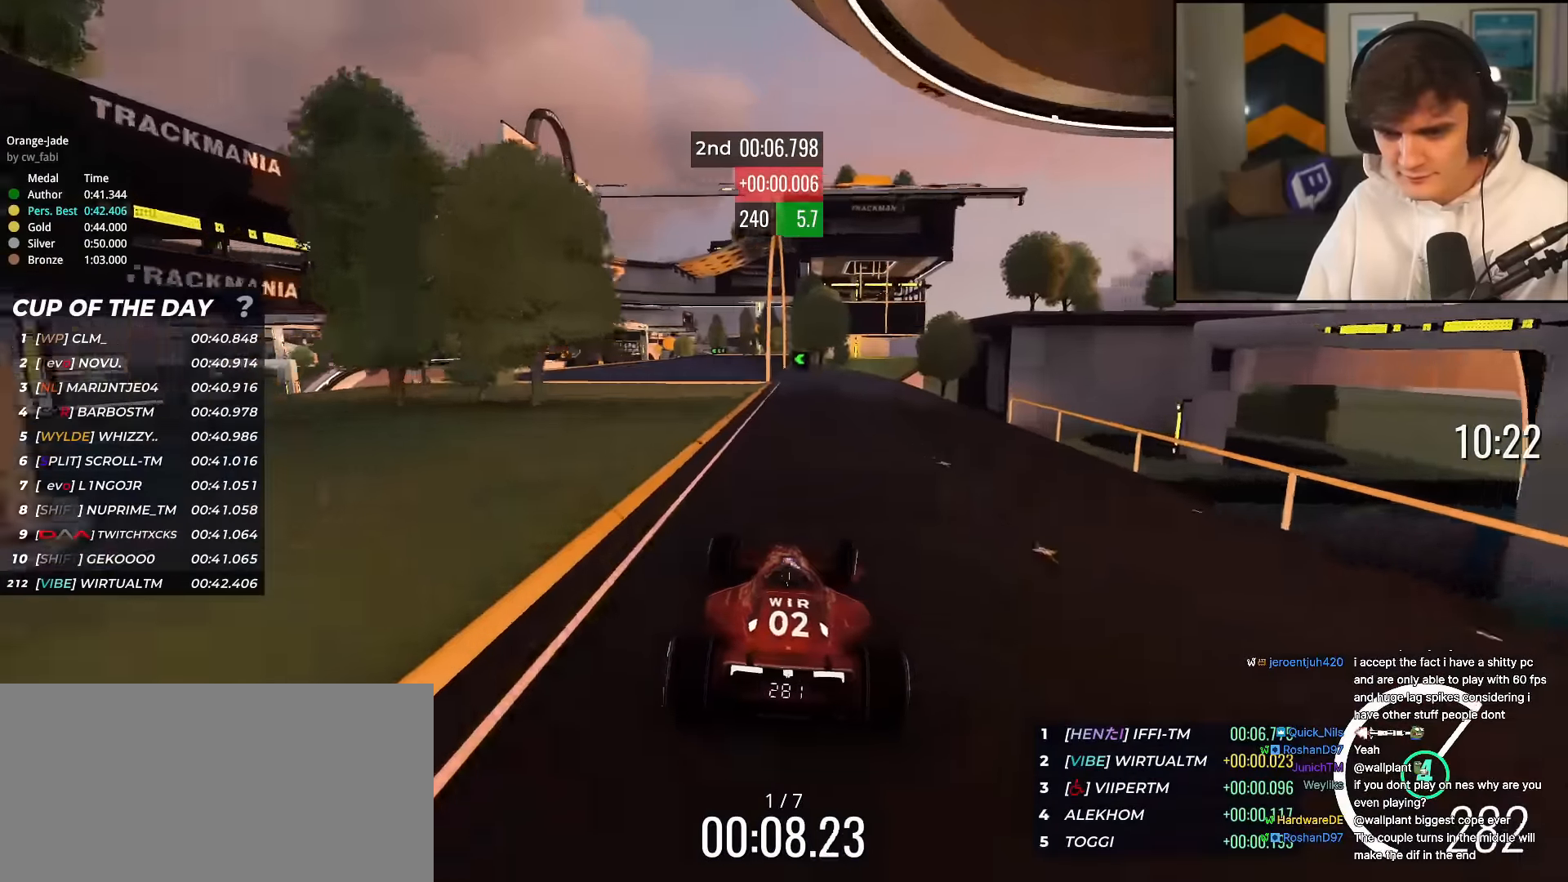
{"keys": ["up"], "events": [[200, "left", "down"], [384, "left", "up"]]}
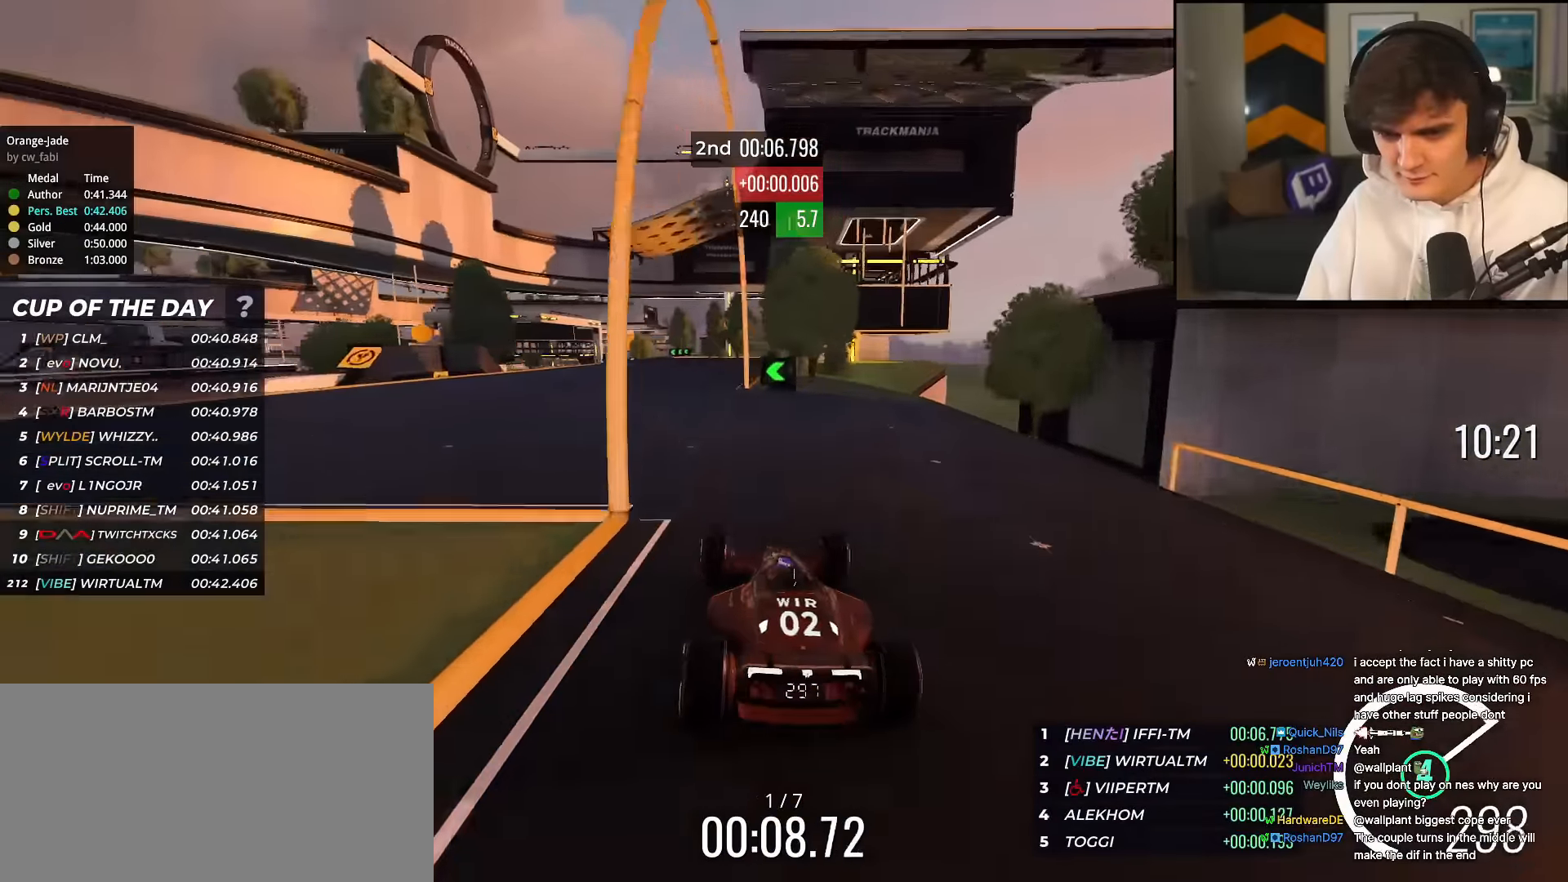
{"keys": ["up"], "events": [[33, "left", "down"], [267, "left", "up"], [400, "right", "down"], [500, "right", "up"]]}
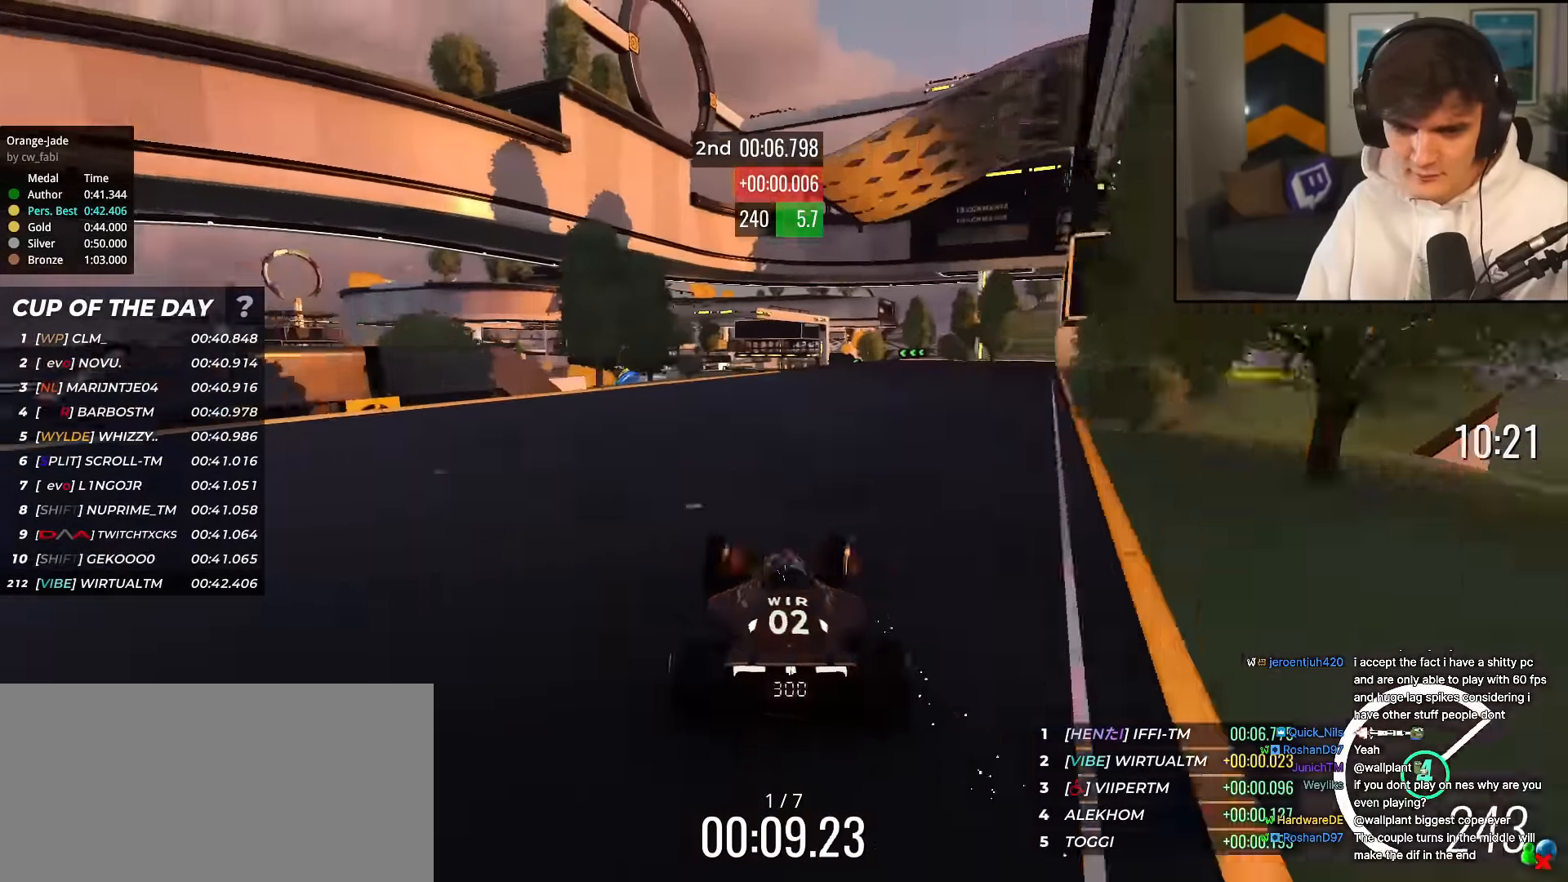
{"keys": ["up"], "events": []}
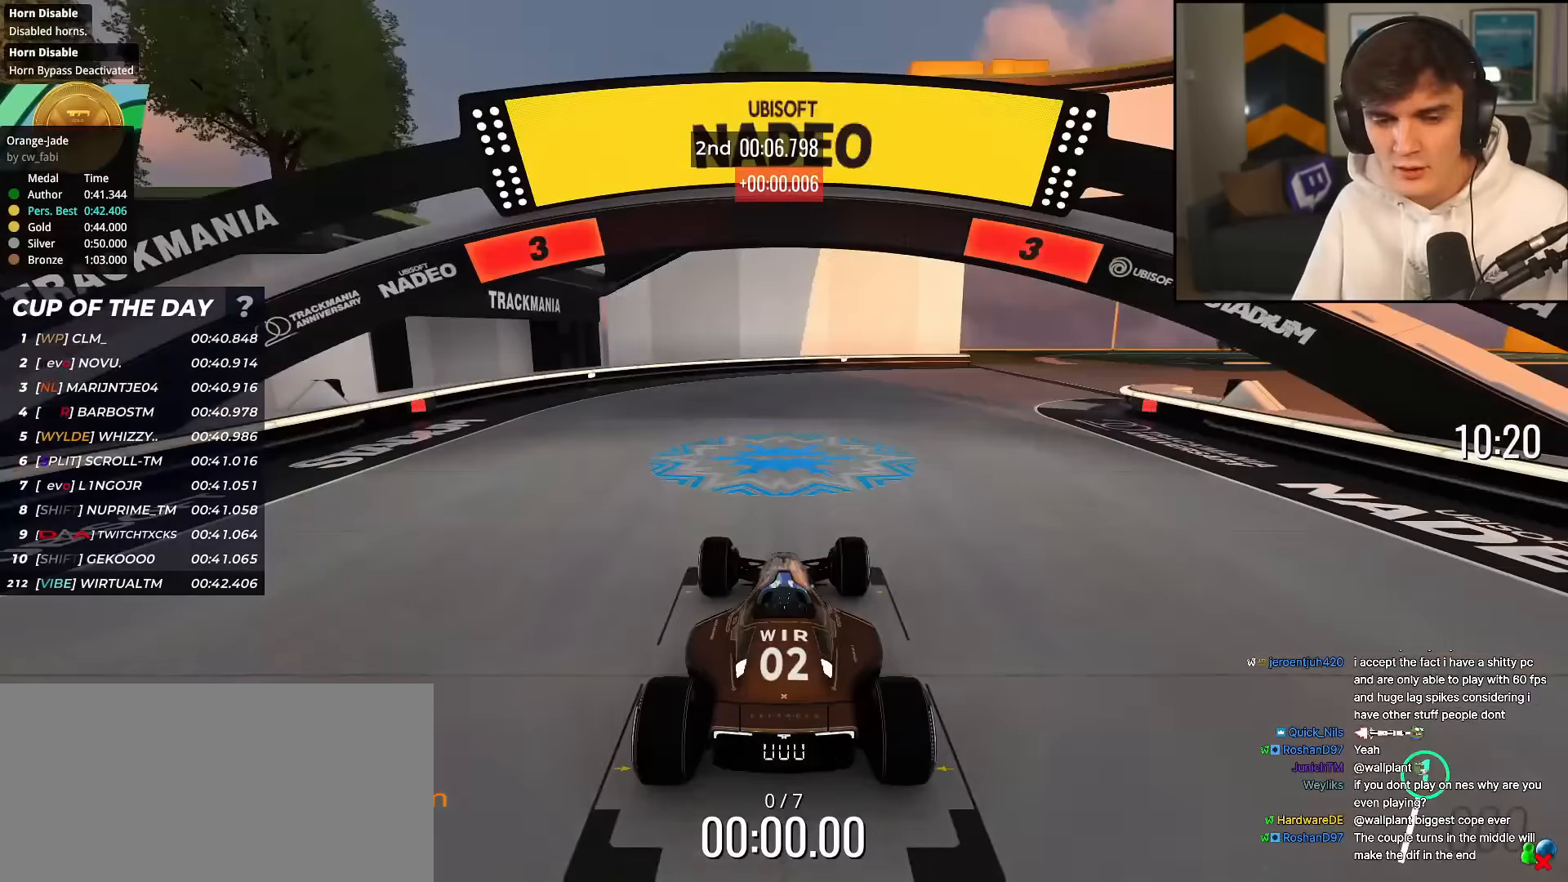
{"keys": ["up"], "events": []}
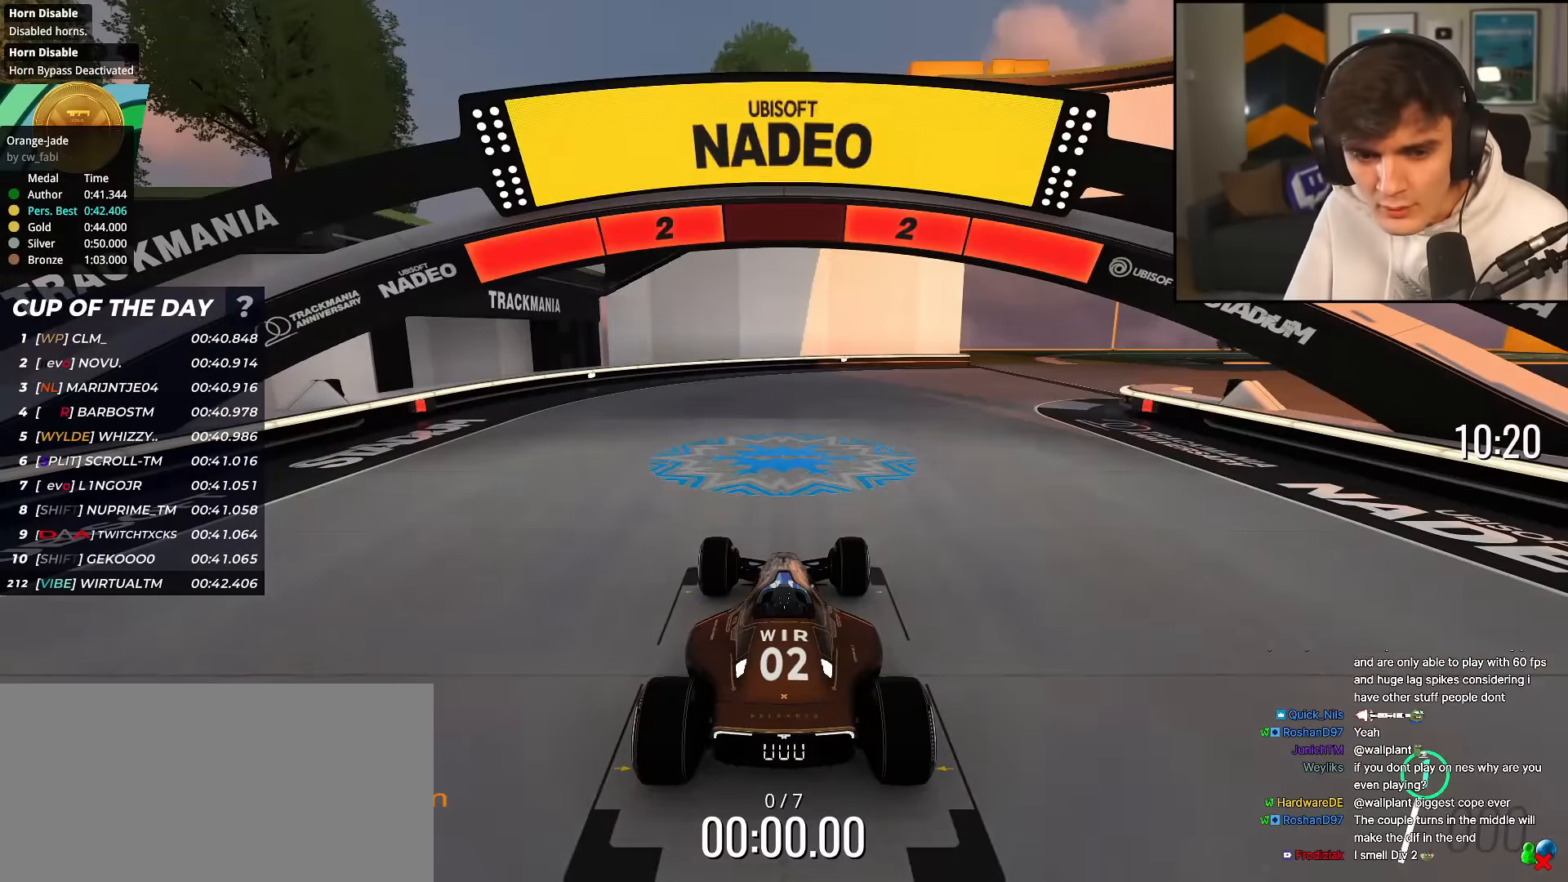
{"keys": ["up"], "events": []}
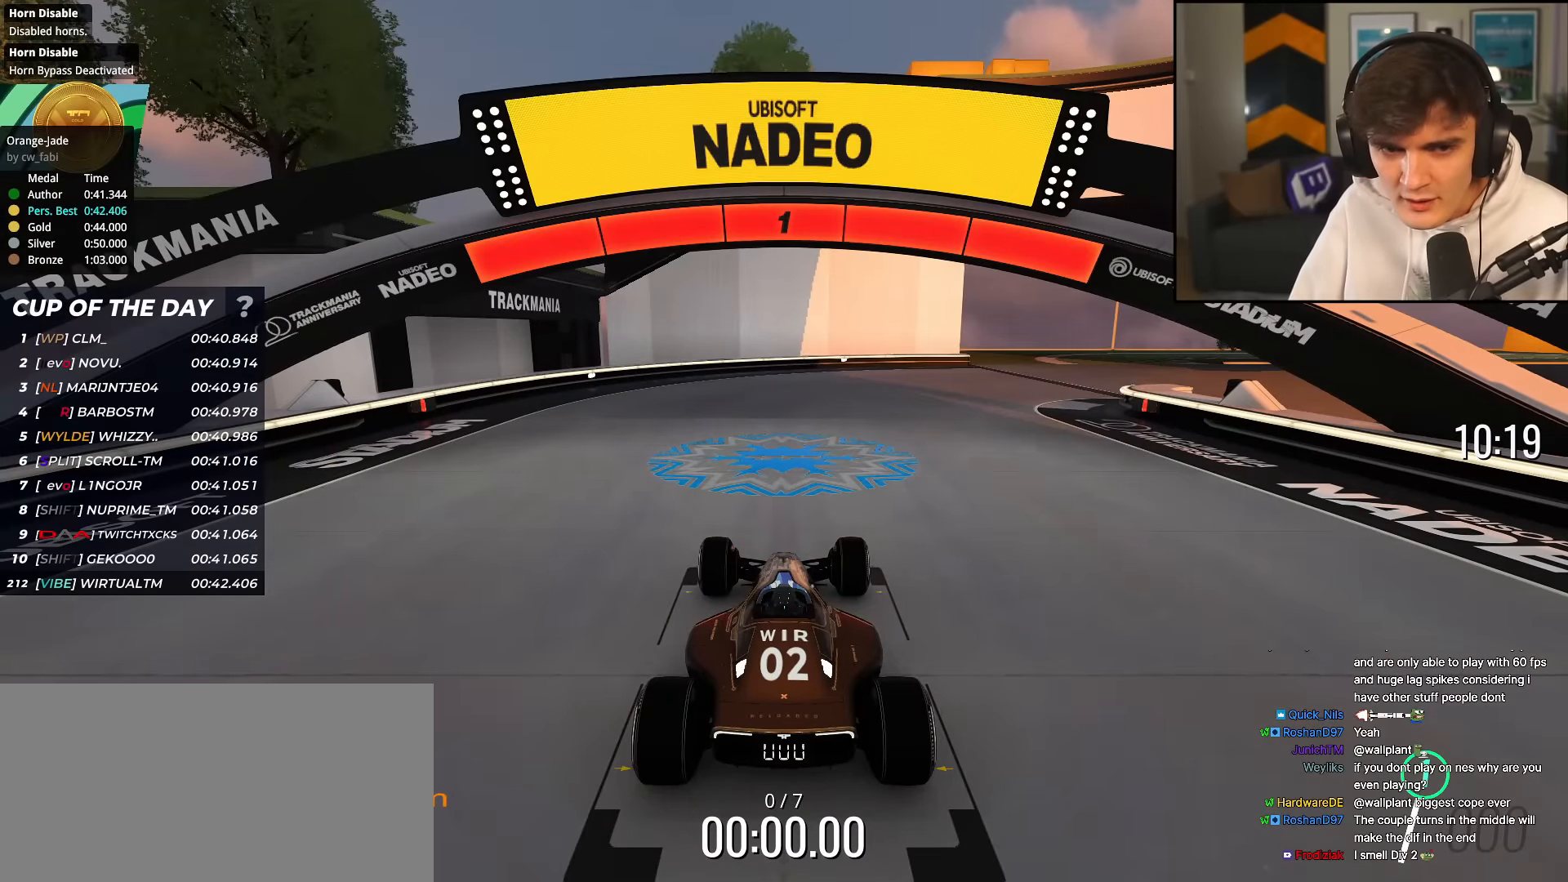
{"keys": ["up"], "events": []}
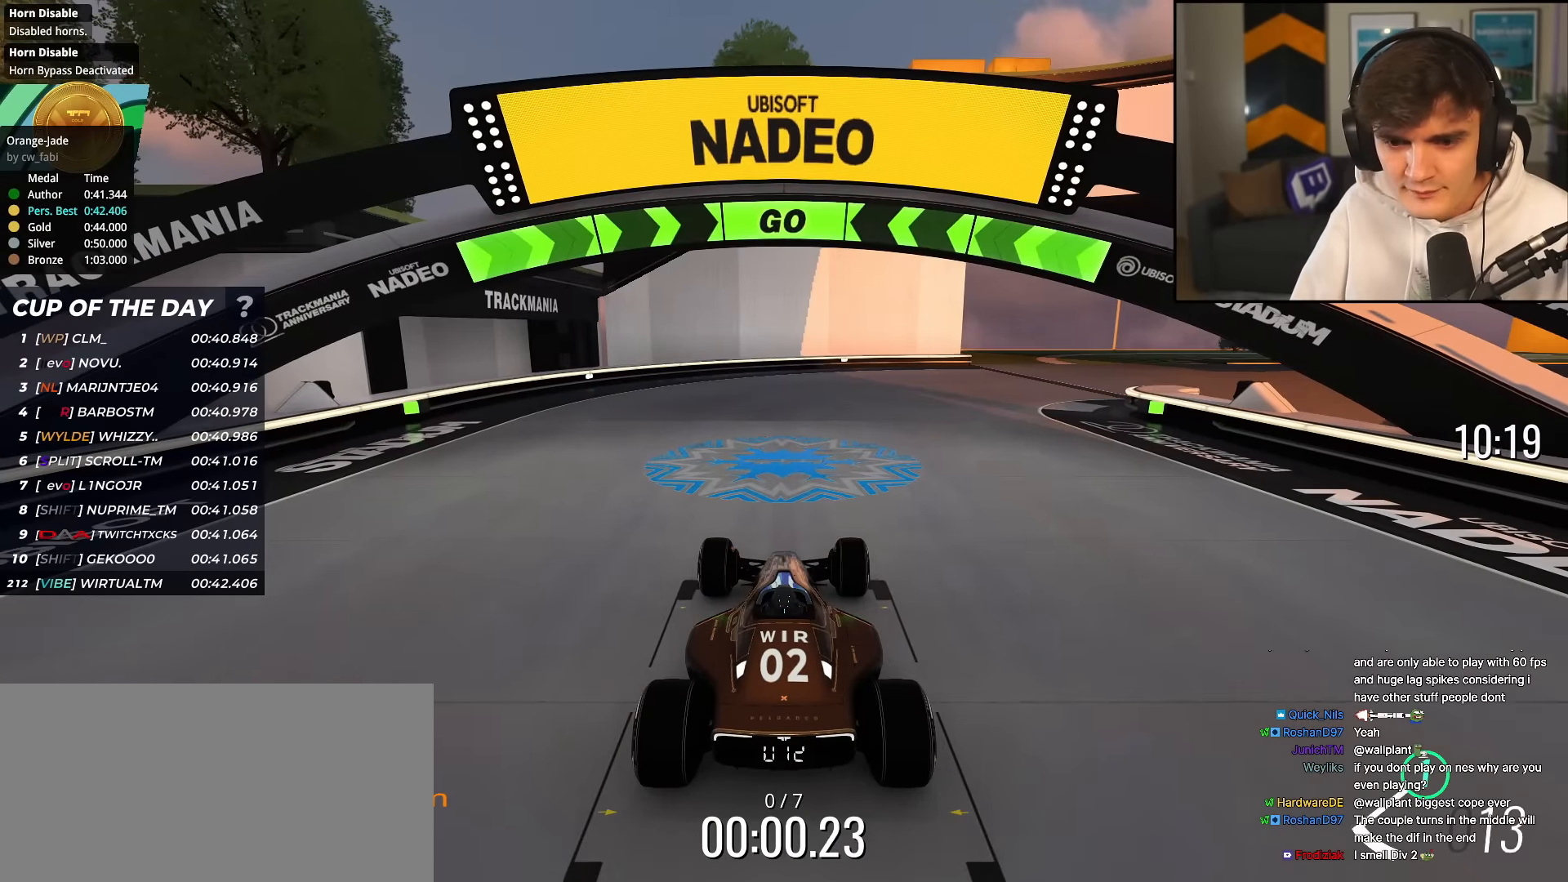
{"keys": ["up"], "events": [[17, "right", "down"], [384, "right", "up"]]}
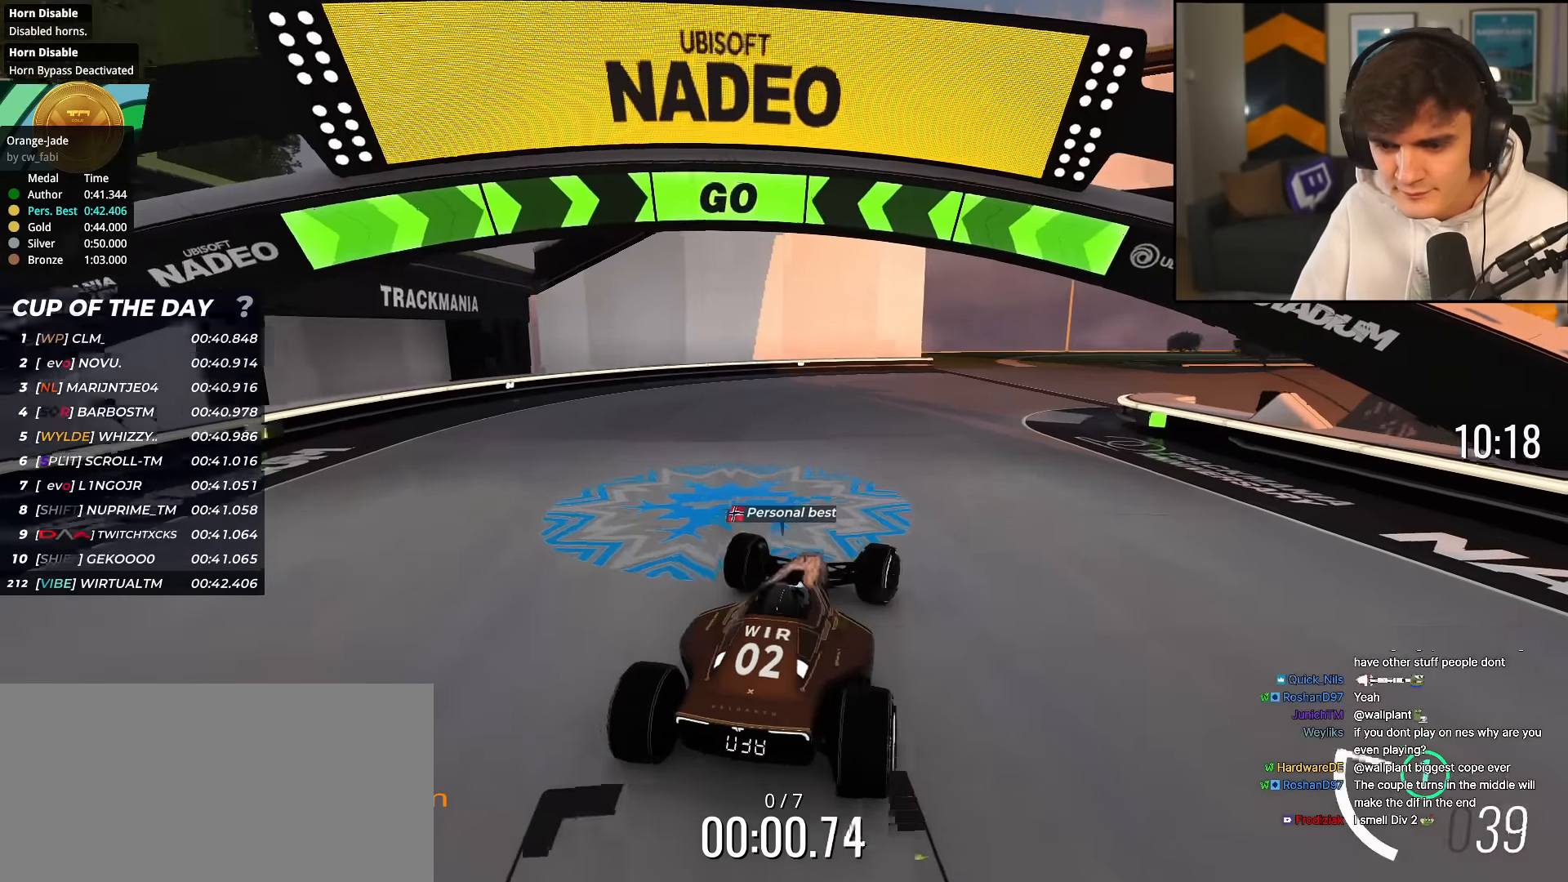
{"keys": ["up"], "events": [[83, "right", "down"], [167, "right", "up"], [267, "right", "down"], [400, "right", "up"]]}
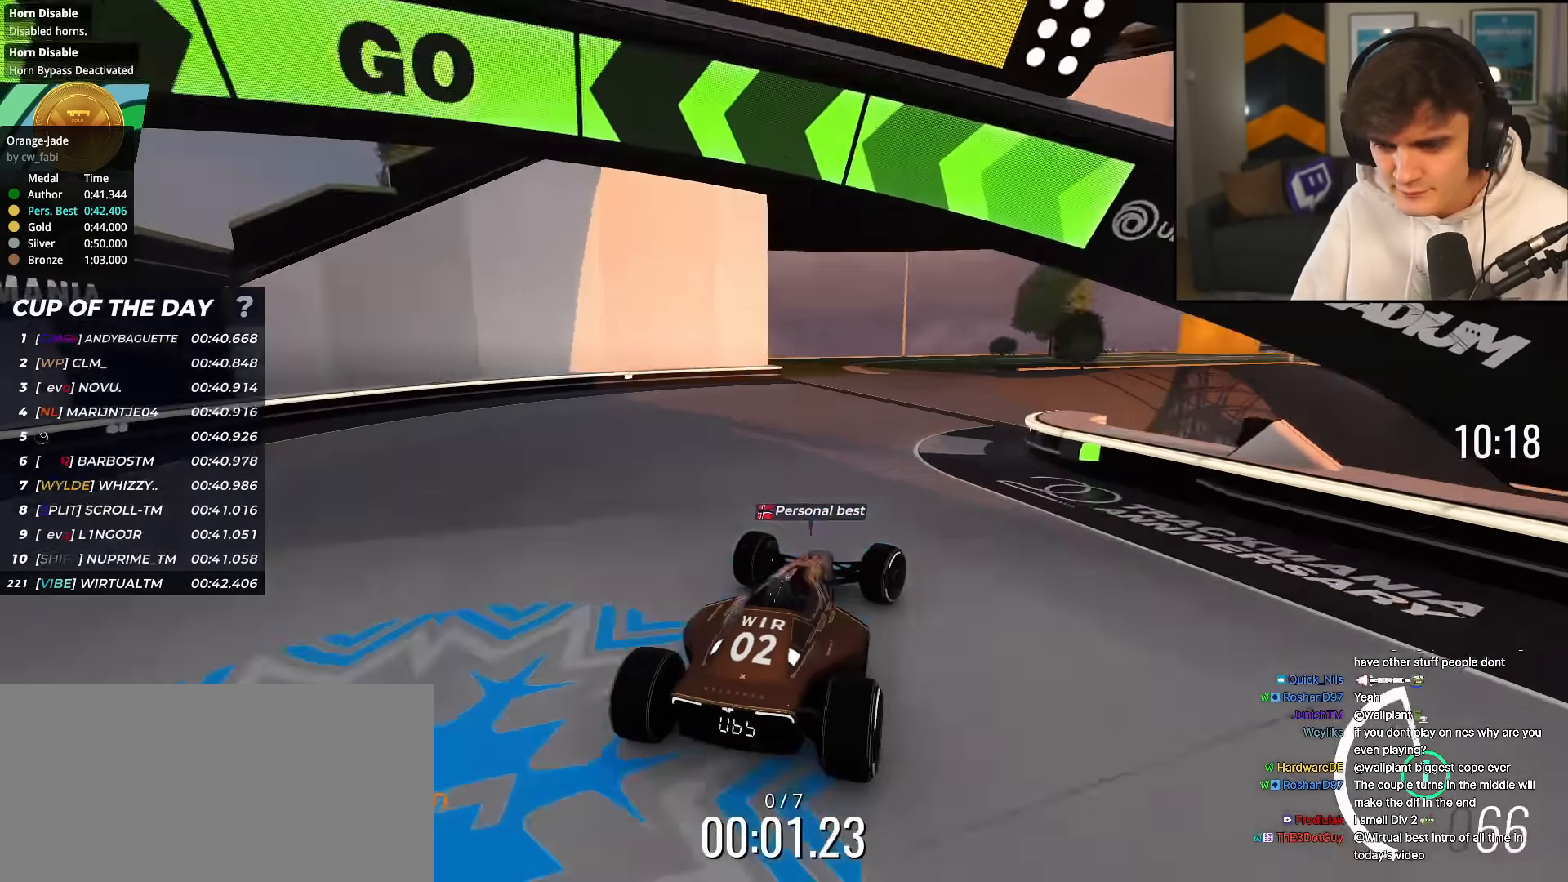
{"keys": ["left", "up"], "events": [[234, "right", "down"], [417, "right", "up"], [467, "left", "down"]]}
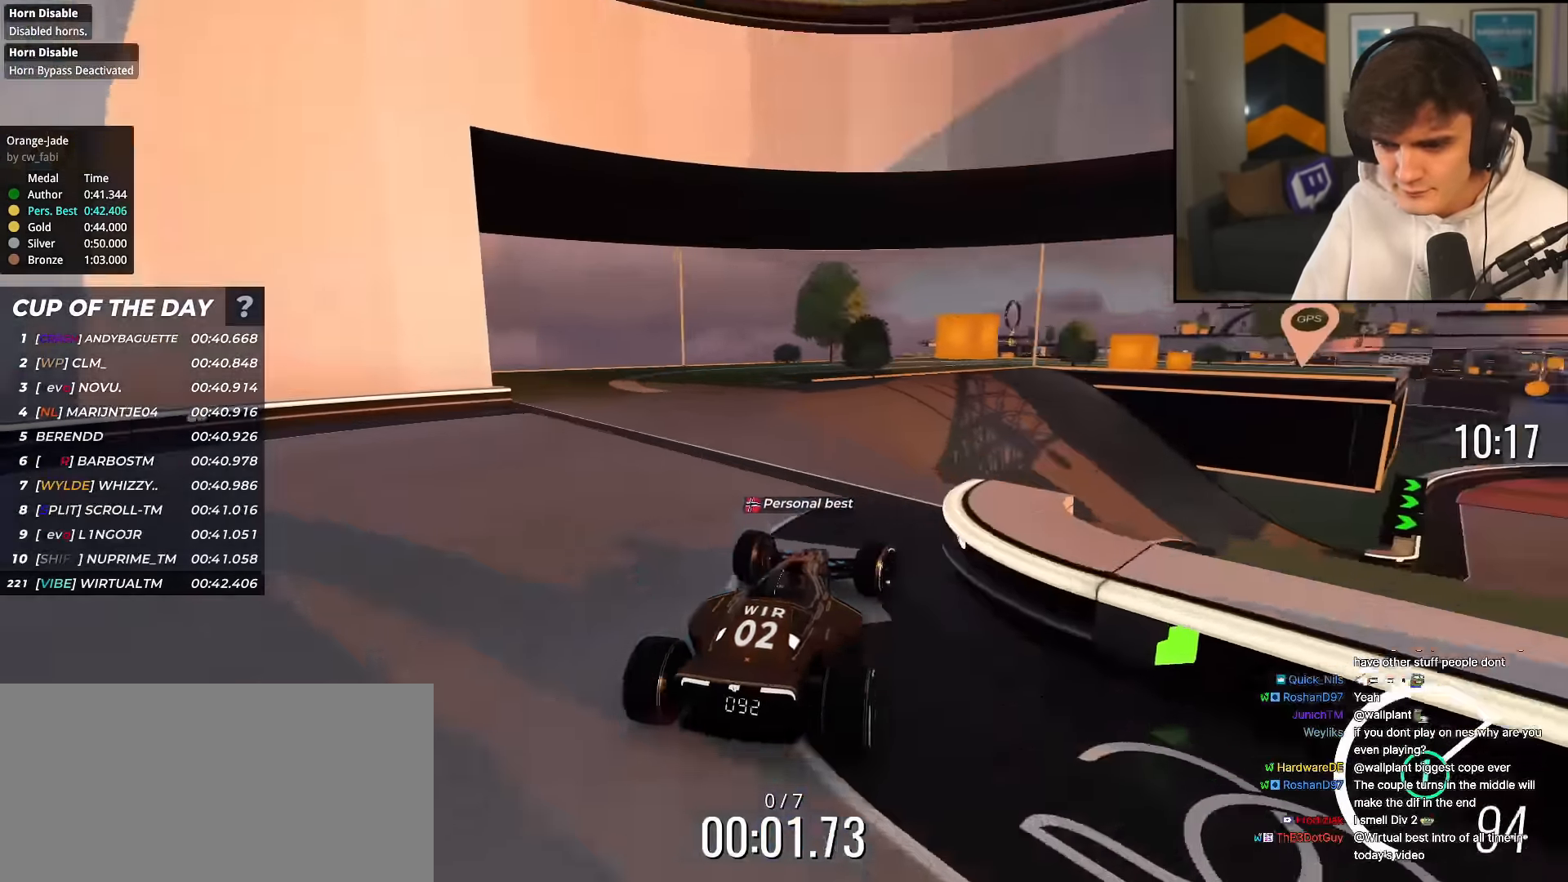
{"keys": ["right", "up"], "events": [[150, "left", "up"], [200, "right", "down"], [383, "right", "up"], [433, "right", "down"]]}
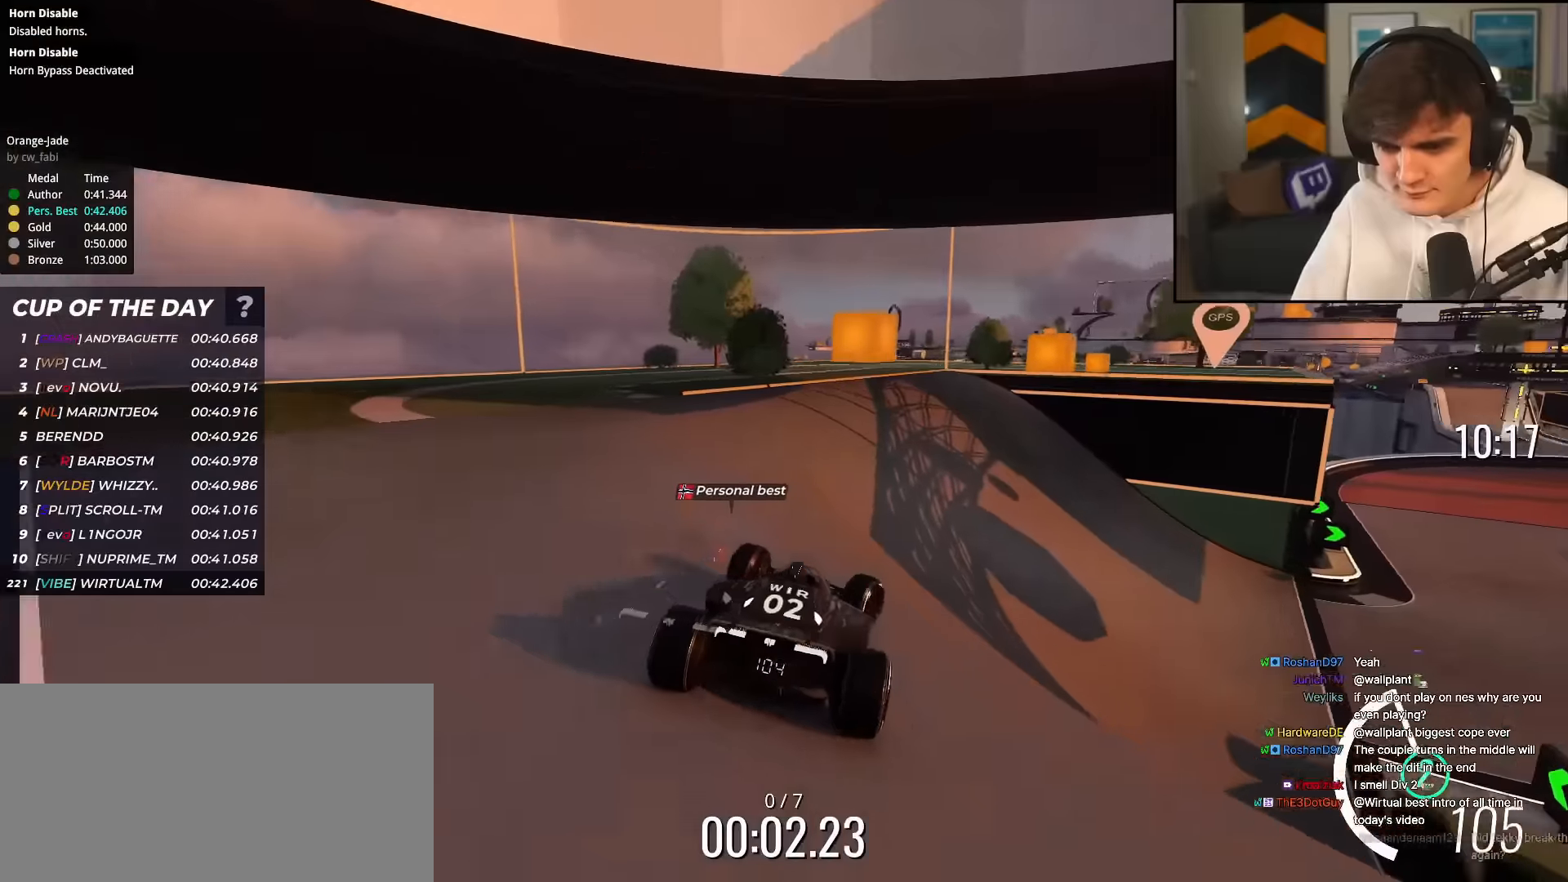
{"keys": ["right", "up"], "events": [[367, "right", "up"], [501, "right", "down"]]}
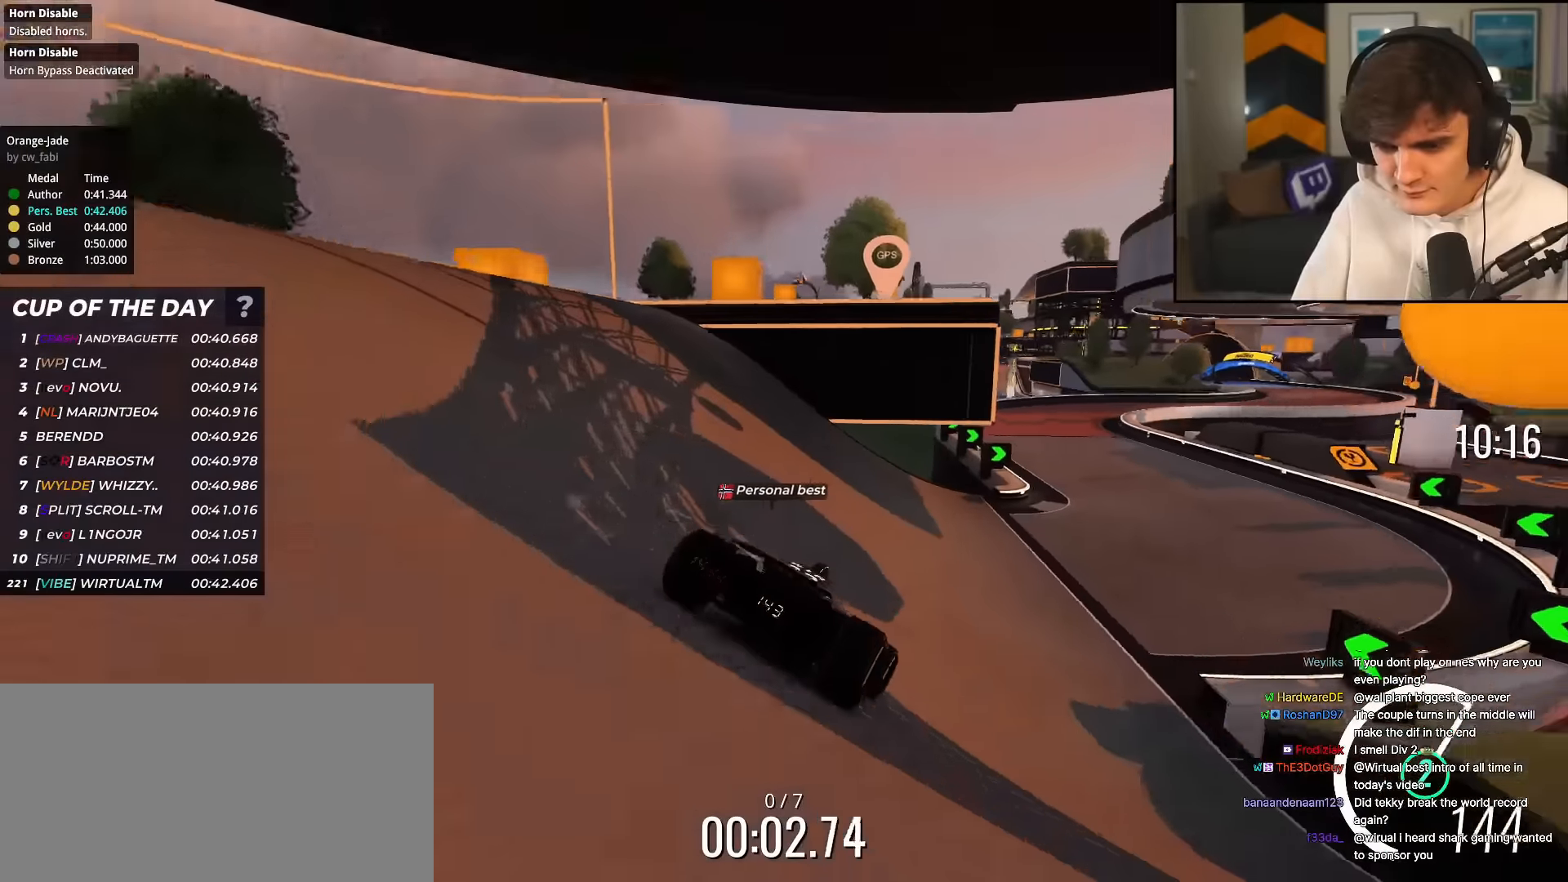
{"keys": ["up"], "events": [[50, "right", "up"], [333, "left", "down"], [467, "left", "up"]]}